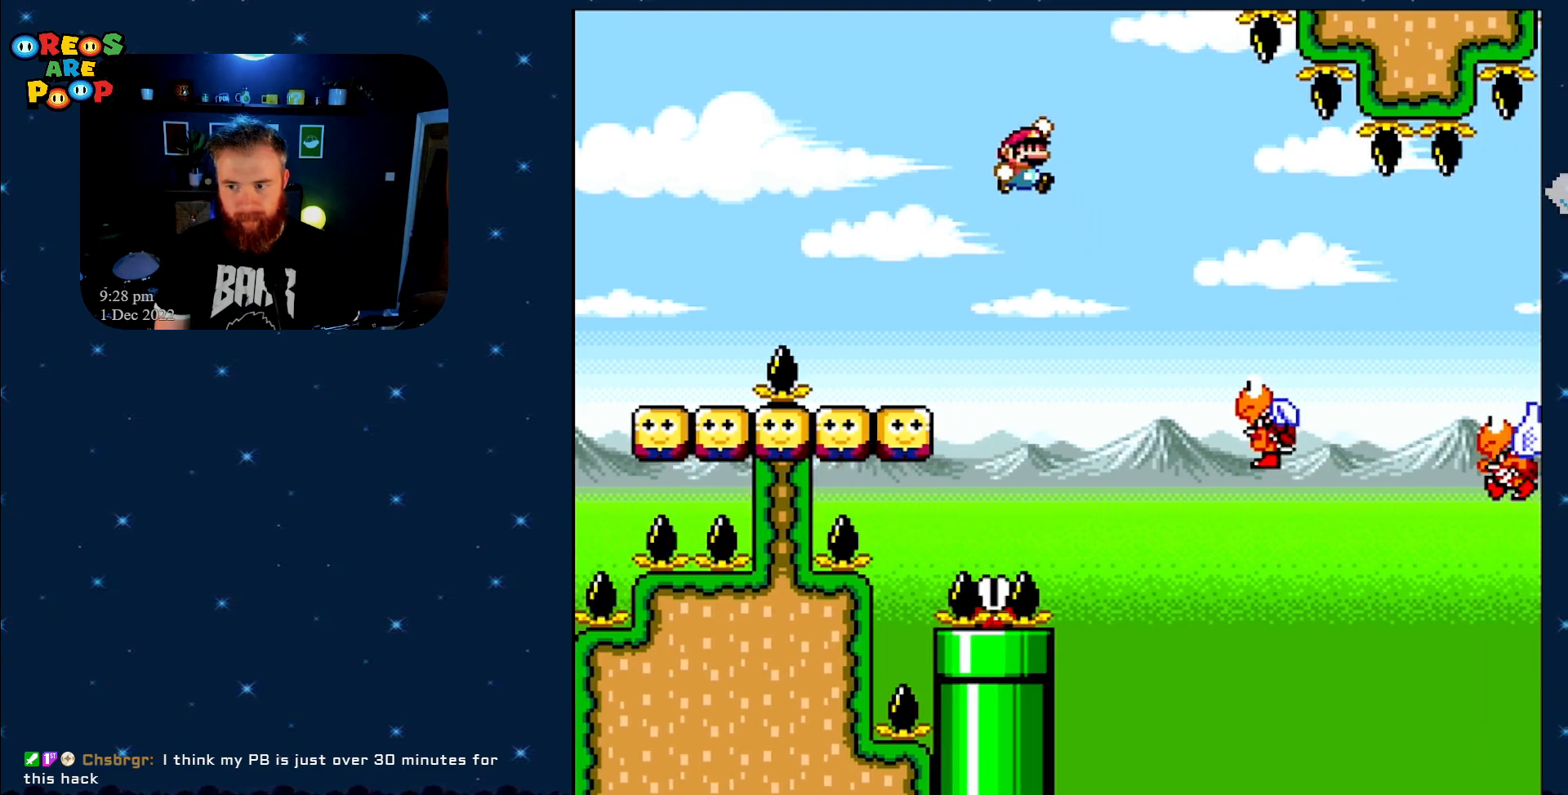
Gameplay with a controller (Nintendo layout); each line is a JSON object with the inputs held at the frame after it. "events" lists button and stick changes between this image and that frame as [ms after this image, input, new state], when the widget could be followed in between. Not read: L1 L3 R1 R3.
{"buttons": ["Y"], "events": [[67, "B", "up"], [150, "DPAD_RIGHT", "up"]]}
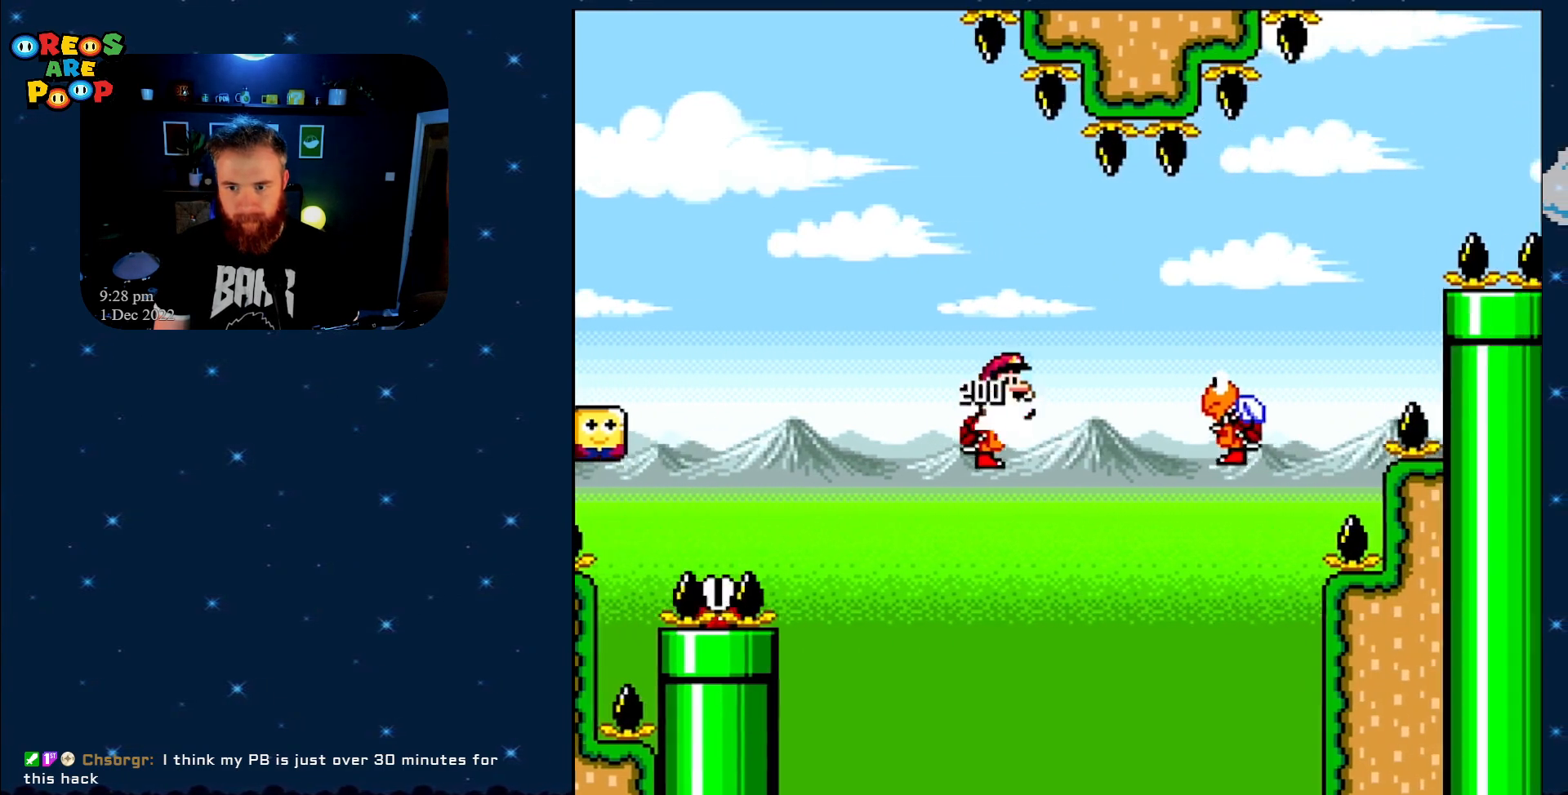
{"buttons": ["B", "Y", "DPAD_RIGHT"], "events": [[50, "DPAD_RIGHT", "down"], [117, "B", "down"]]}
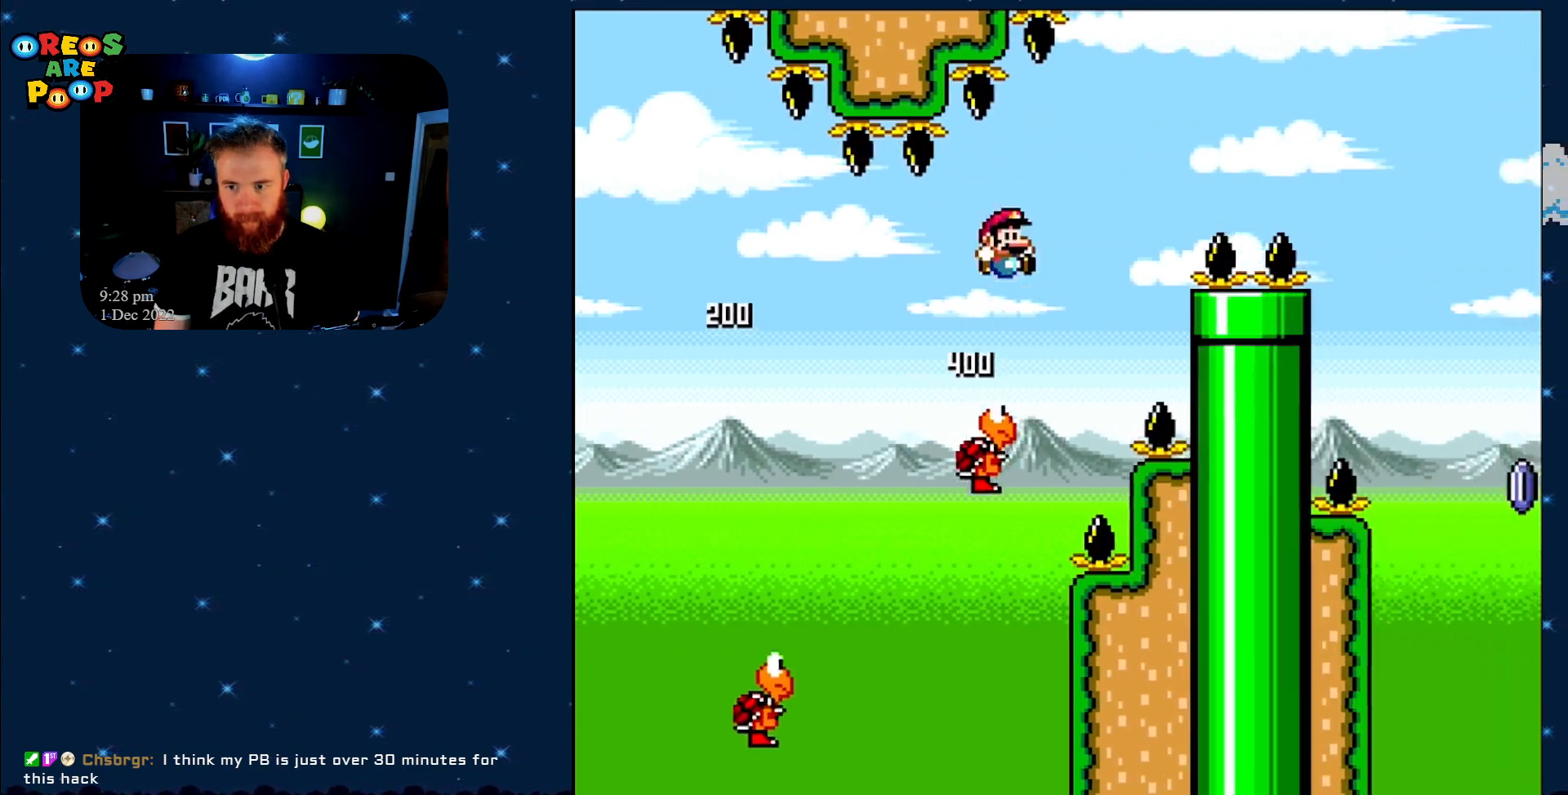
{"buttons": ["B", "Y", "DPAD_RIGHT"], "events": []}
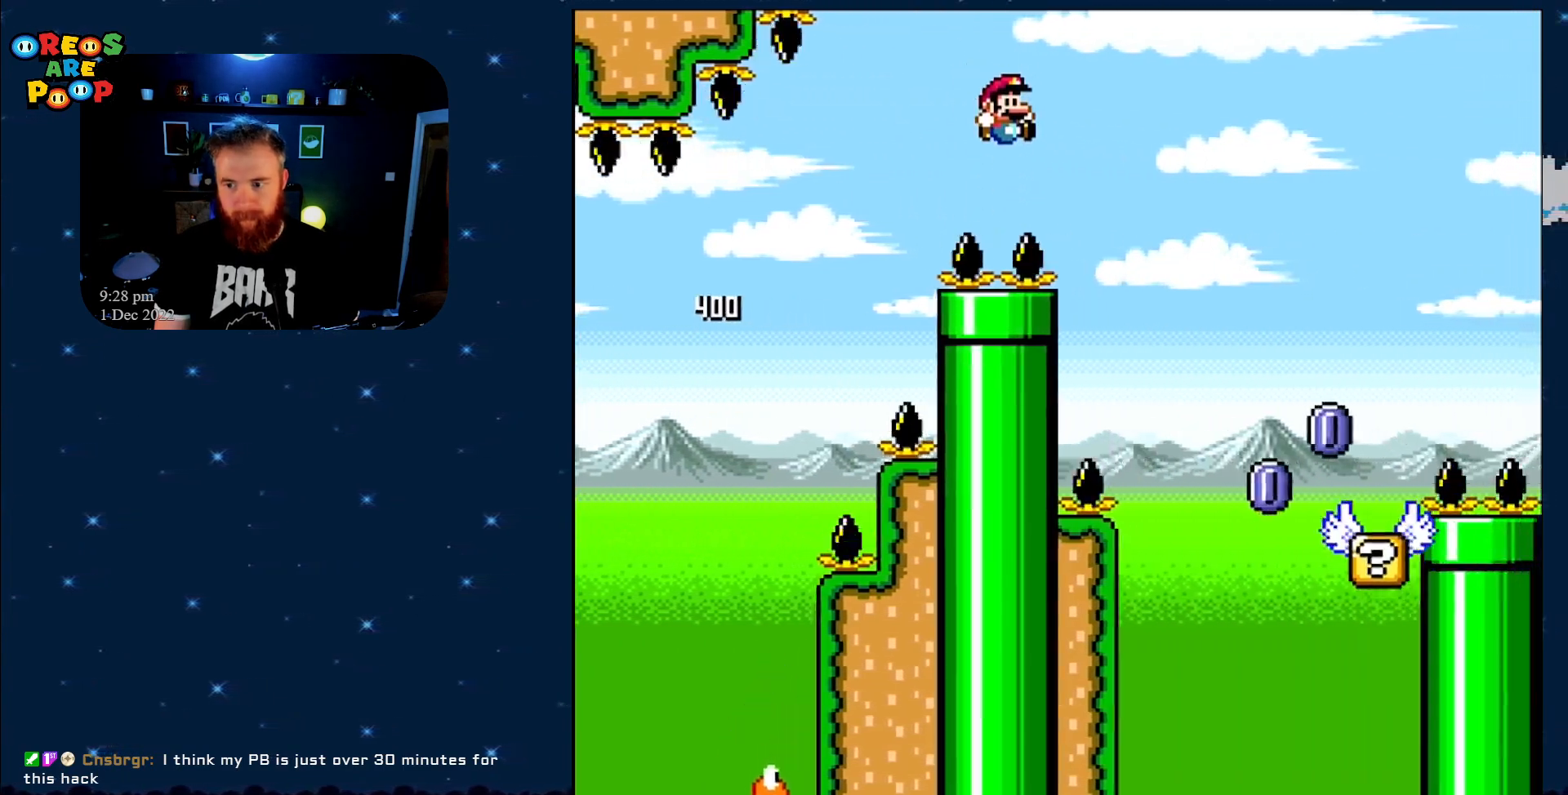
{"buttons": ["X", "DPAD_RIGHT"], "events": [[150, "DPAD_RIGHT", "up"], [183, "B", "up"], [467, "Y", "up"], [500, "DPAD_RIGHT", "down"], [500, "X", "down"]]}
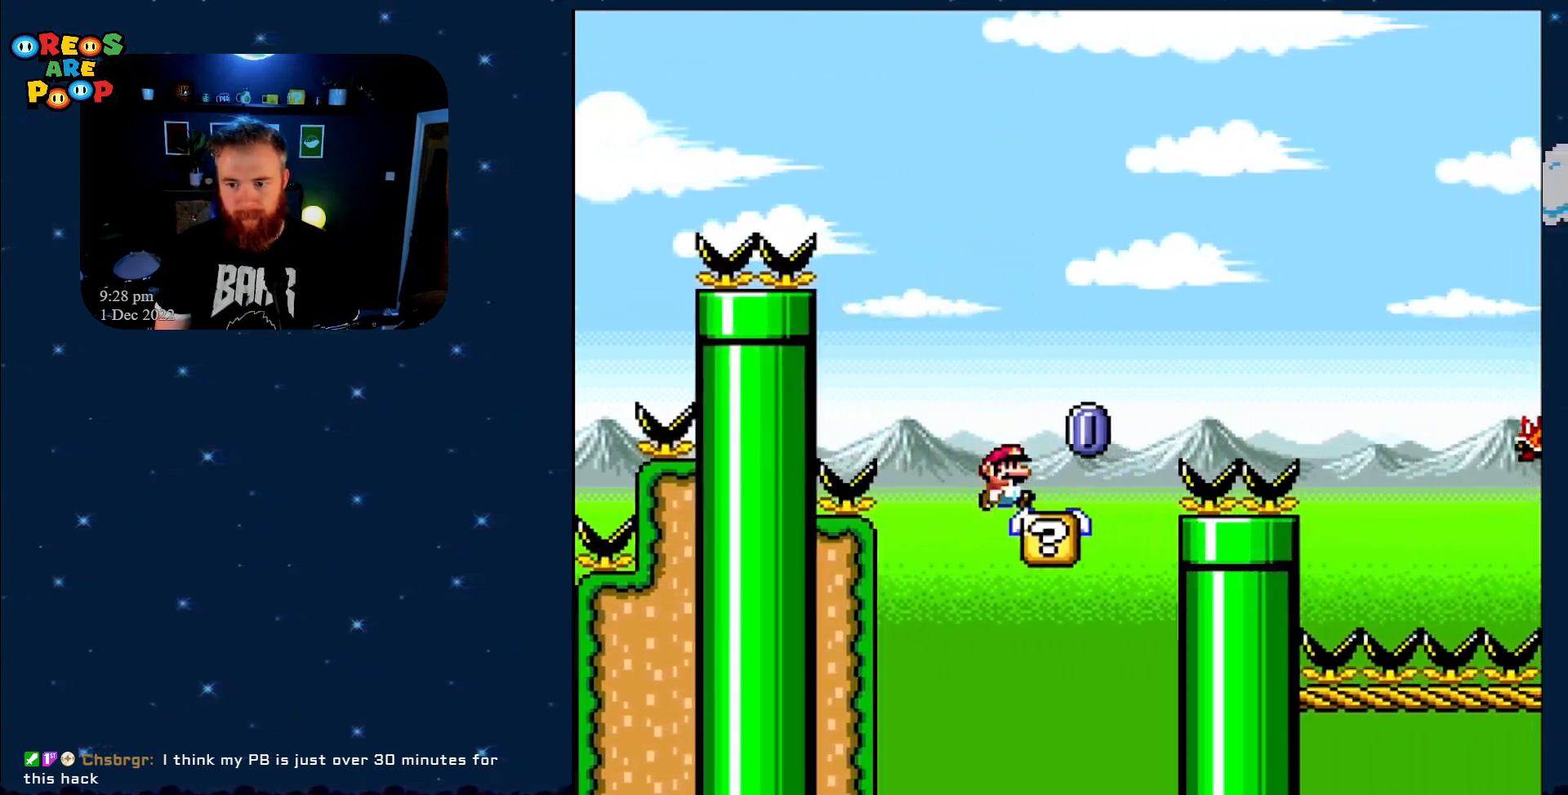
{"buttons": ["X"], "events": [[100, "A", "down"], [400, "A", "up"], [433, "DPAD_RIGHT", "up"]]}
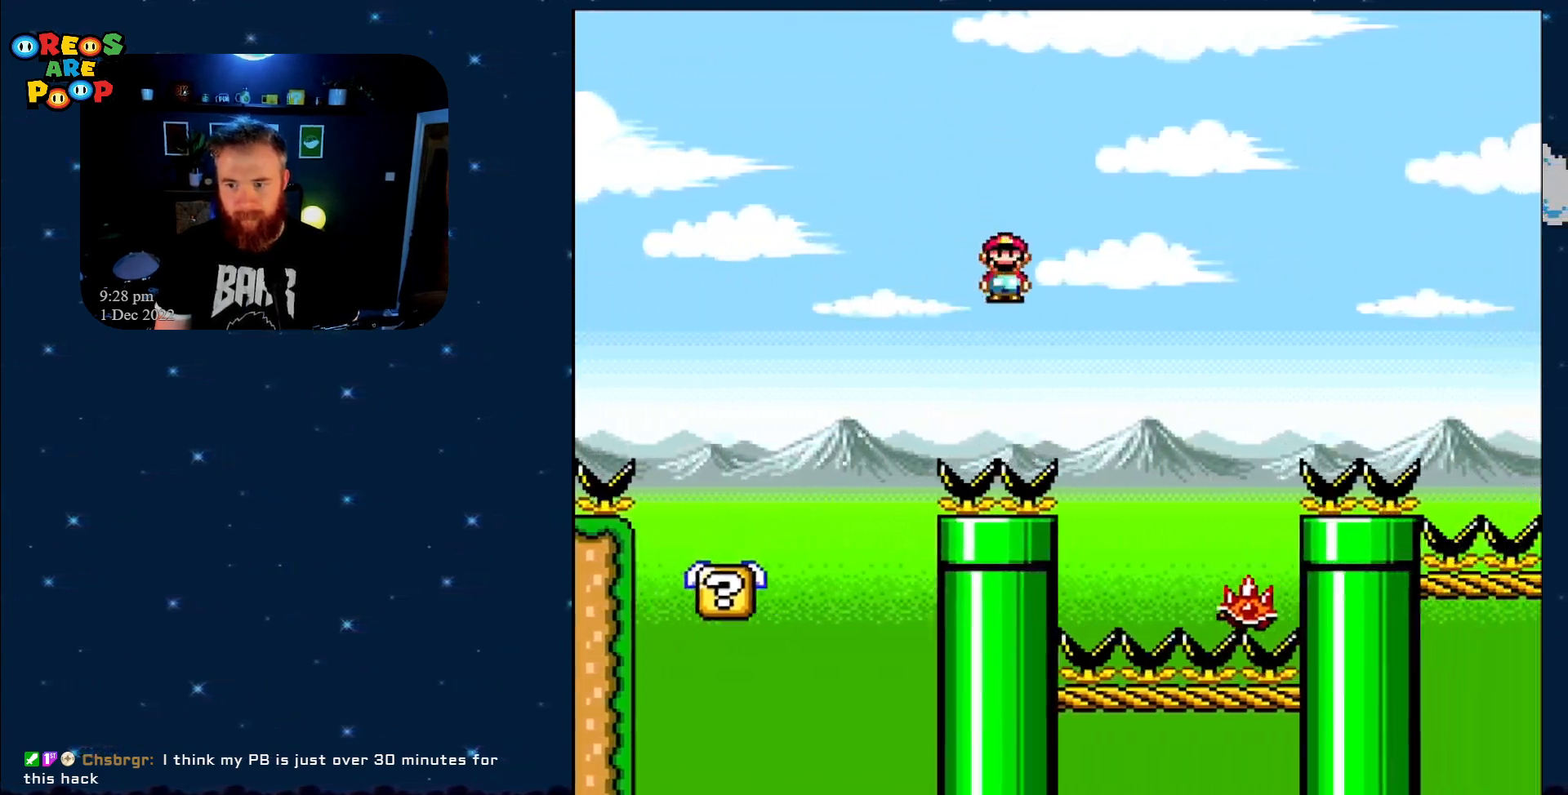
{"buttons": ["A", "X"], "events": [[267, "A", "down"]]}
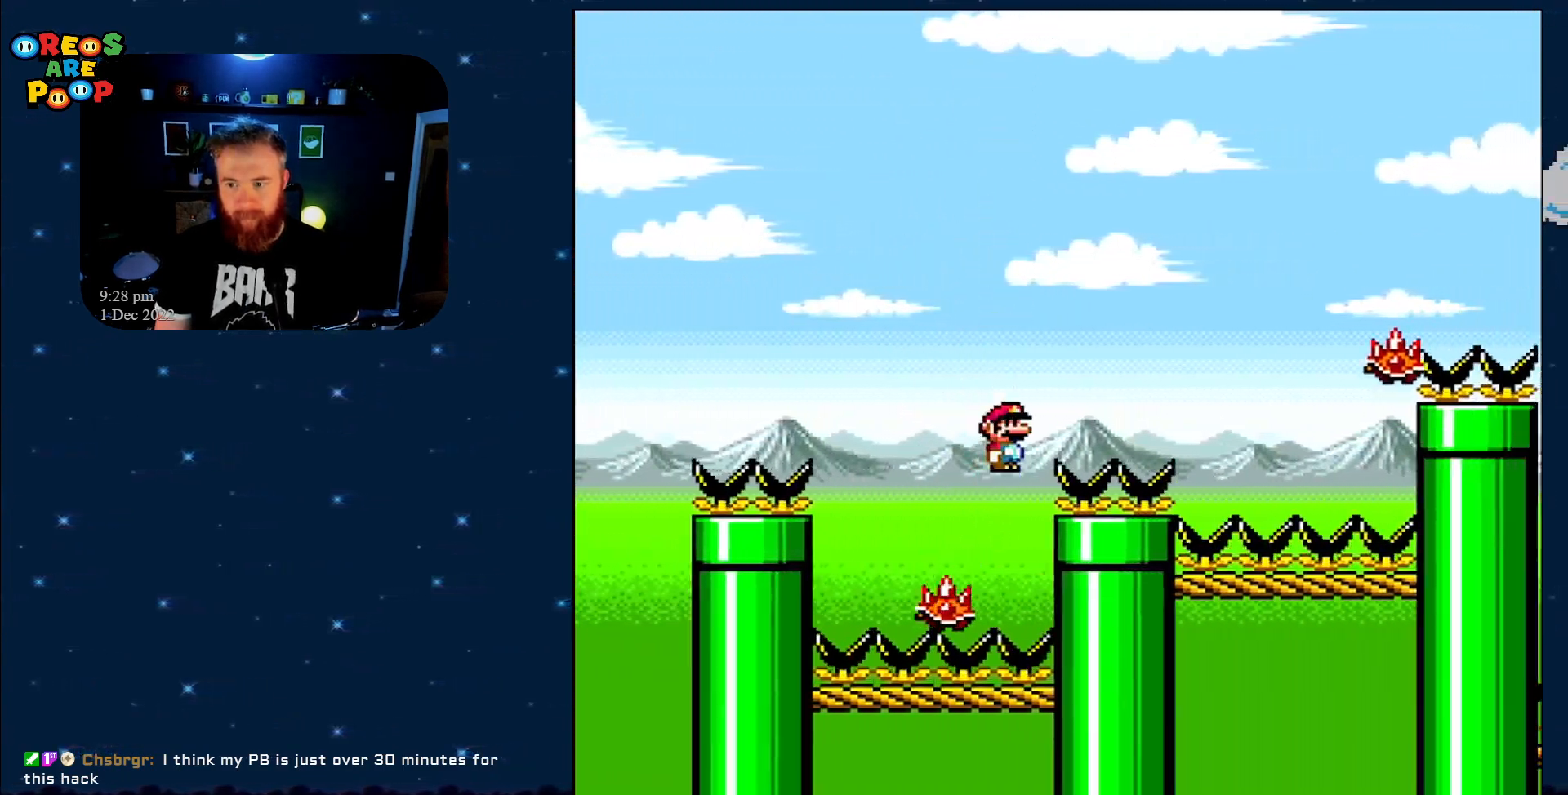
{"buttons": ["A", "X"], "events": [[117, "DPAD_RIGHT", "down"], [233, "A", "up"], [233, "DPAD_RIGHT", "up"], [483, "A", "down"]]}
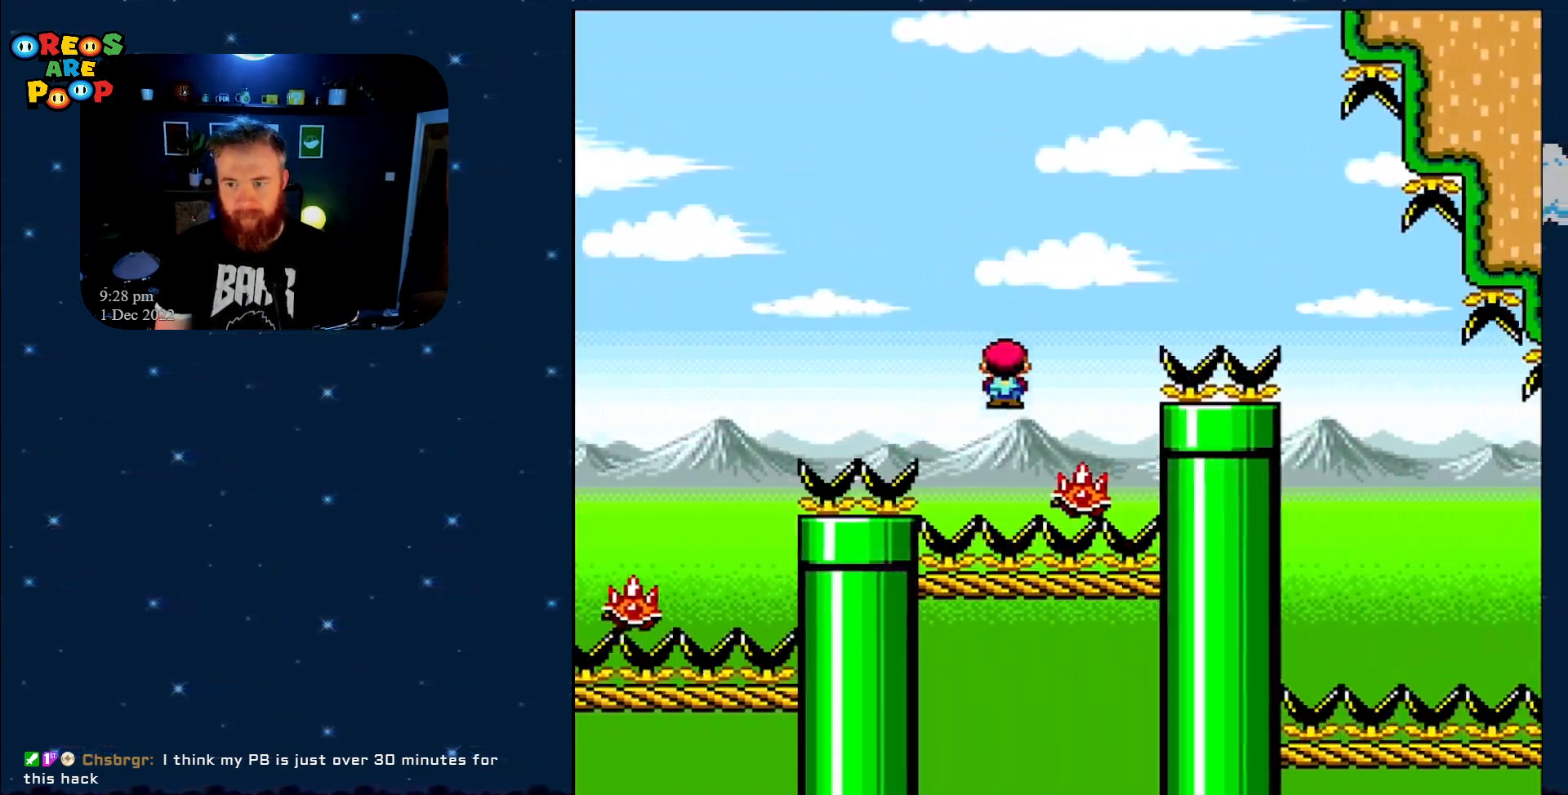
{"buttons": ["A", "X"], "events": [[283, "A", "up"], [433, "A", "down"]]}
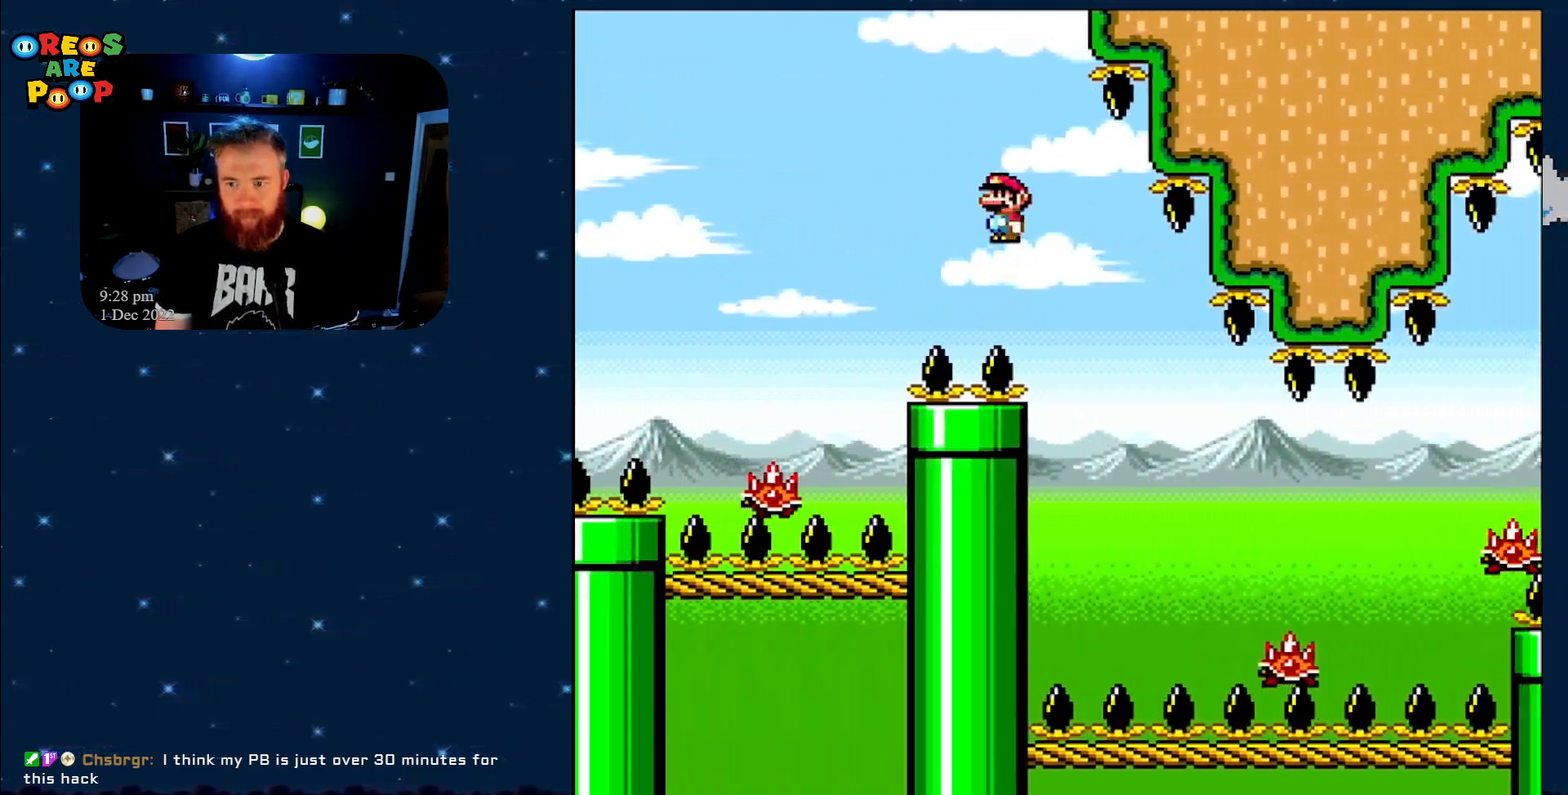
{"buttons": ["X", "DPAD_RIGHT"], "events": [[67, "A", "up"], [367, "DPAD_LEFT", "down"], [433, "DPAD_LEFT", "up"], [467, "DPAD_RIGHT", "down"]]}
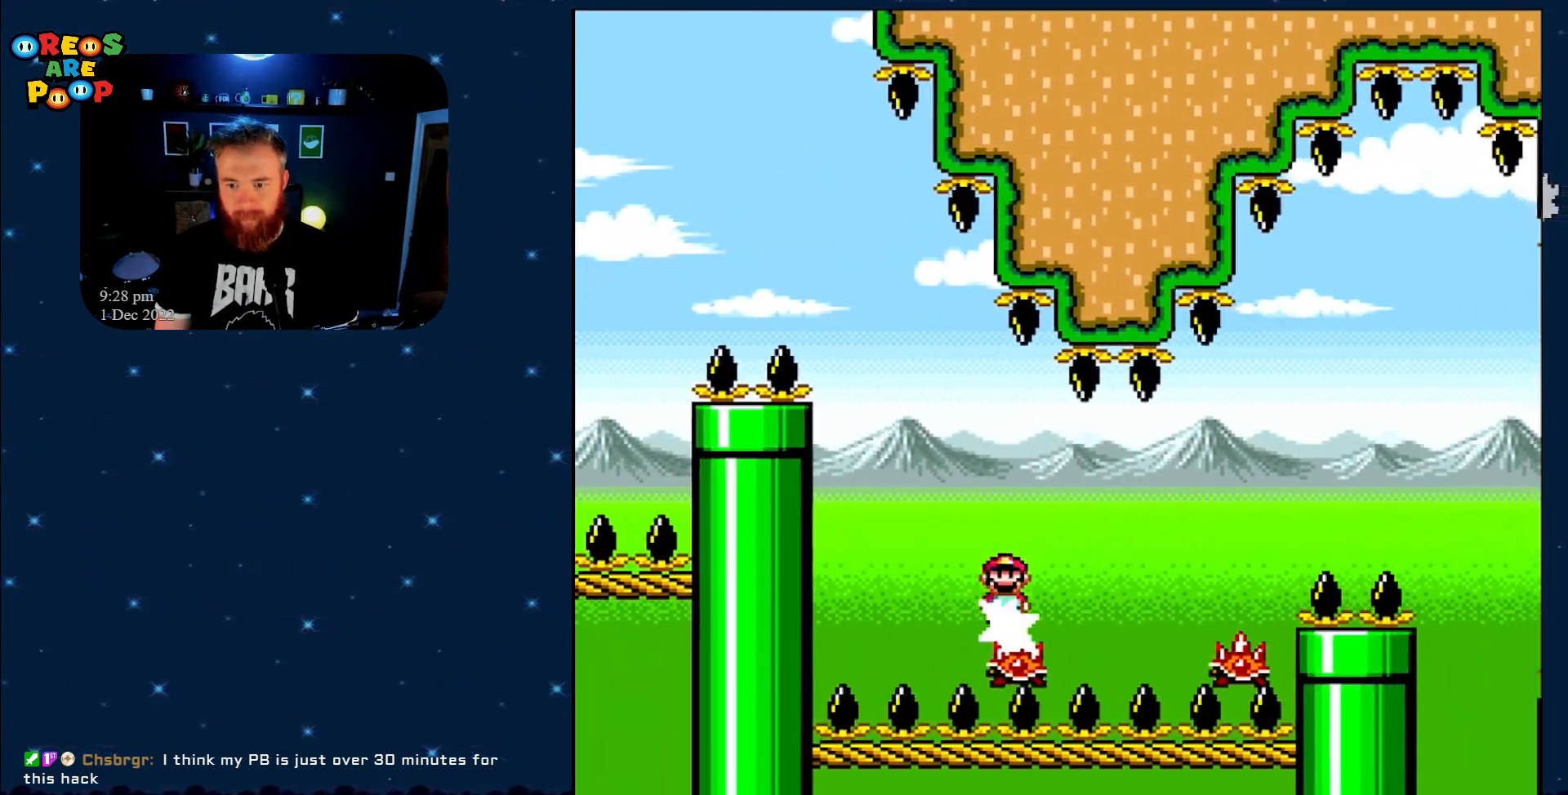
{"buttons": ["A", "X"], "events": [[83, "A", "down"], [300, "A", "up"], [333, "DPAD_RIGHT", "up"], [400, "A", "down"]]}
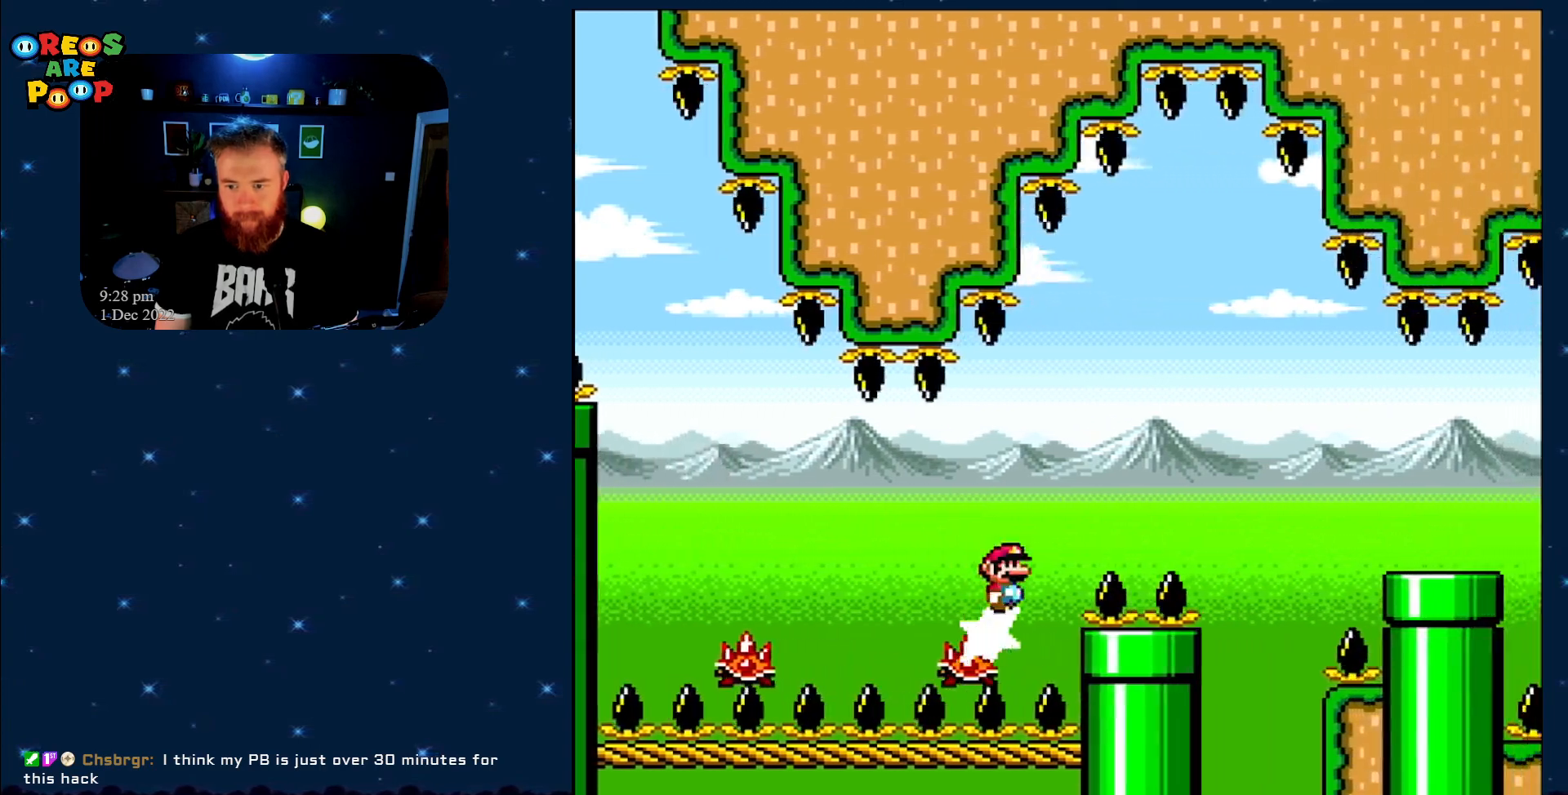
{"buttons": ["A", "X", "DPAD_RIGHT"], "events": [[17, "DPAD_RIGHT", "down"]]}
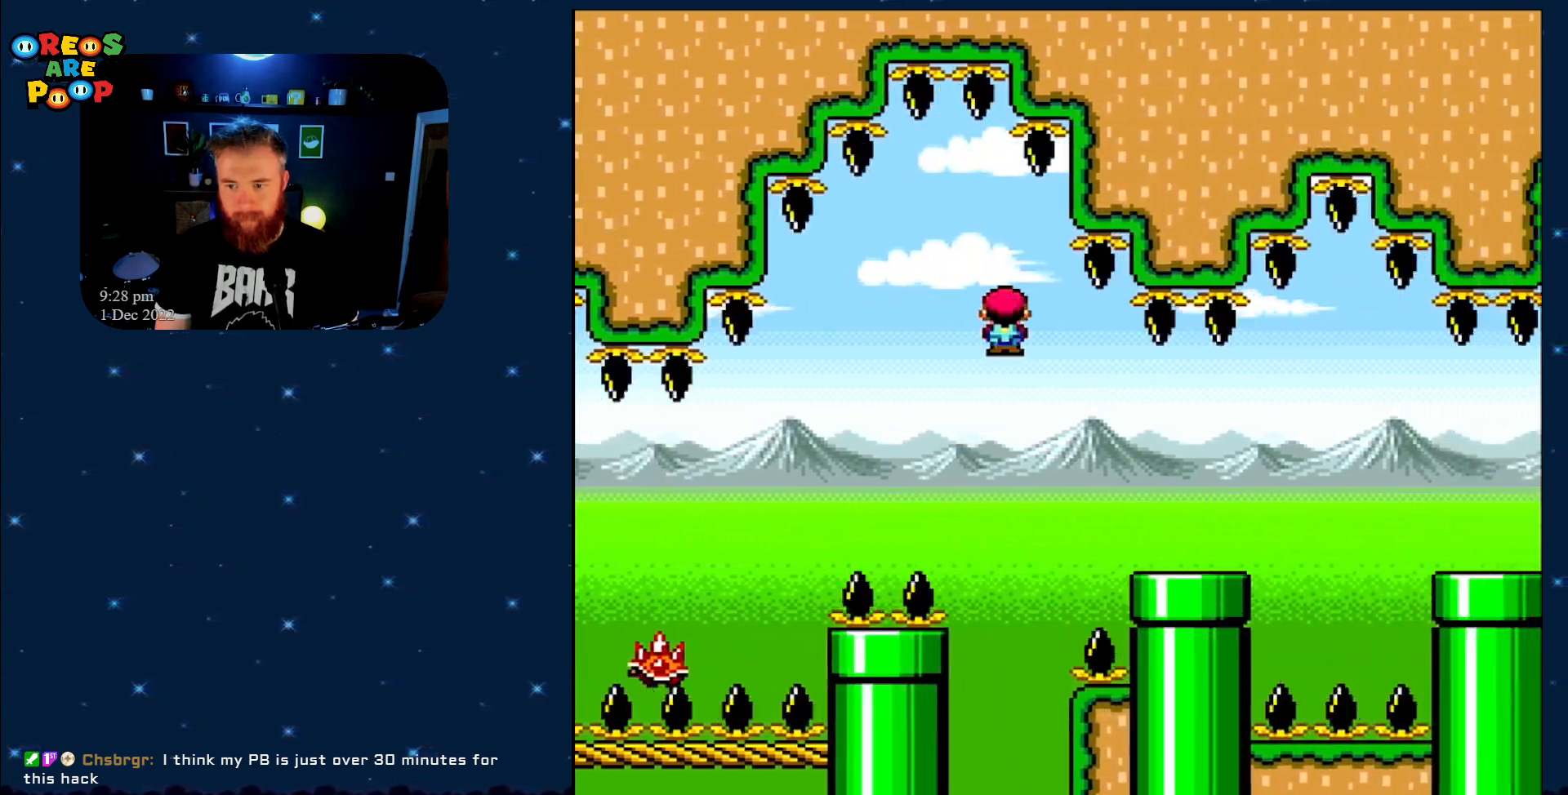
{"buttons": ["A", "X", "DPAD_RIGHT"], "events": []}
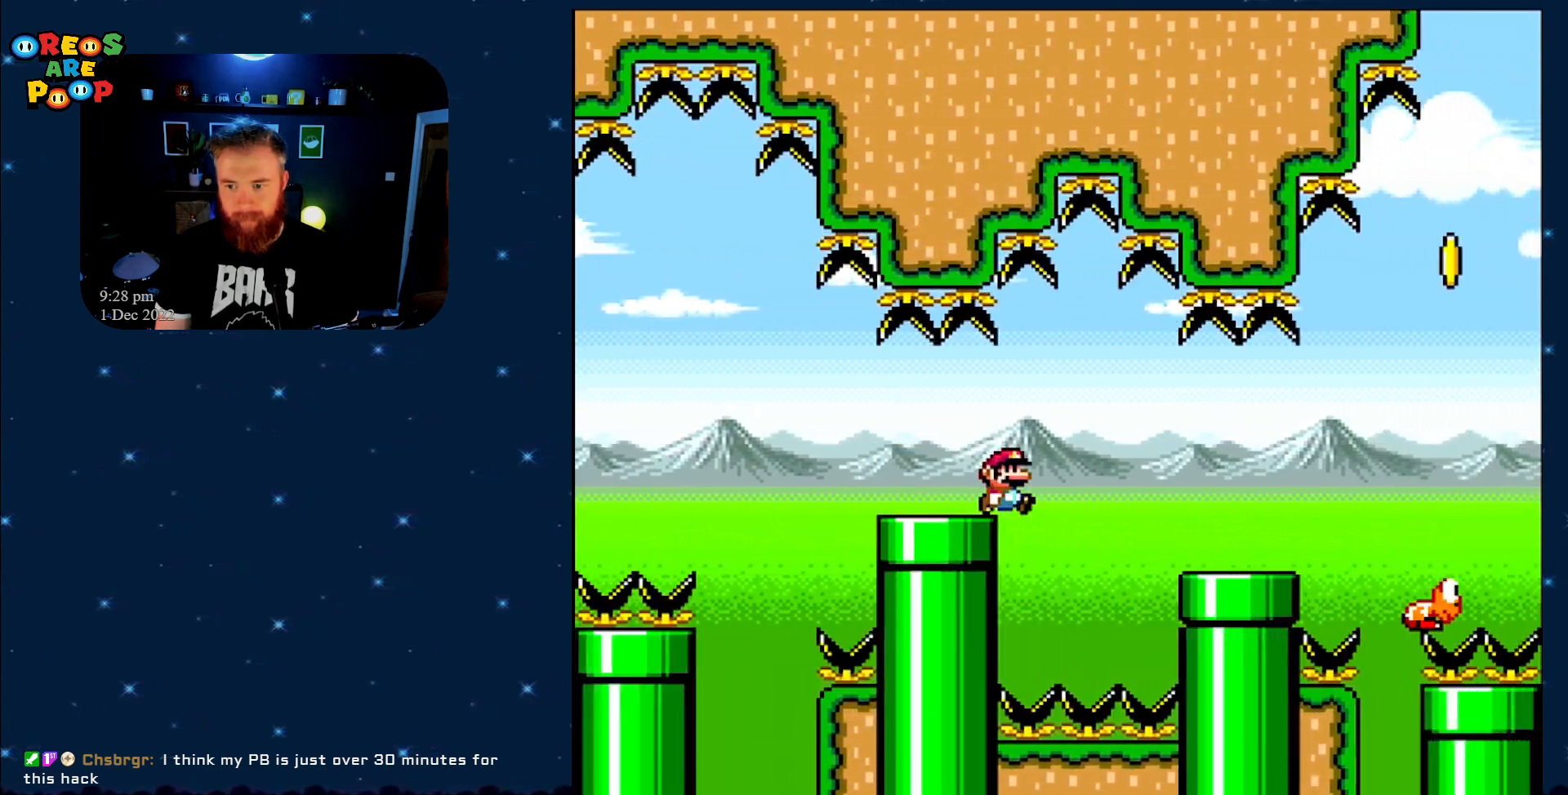
{"buttons": ["X", "DPAD_RIGHT"], "events": [[433, "A", "up"]]}
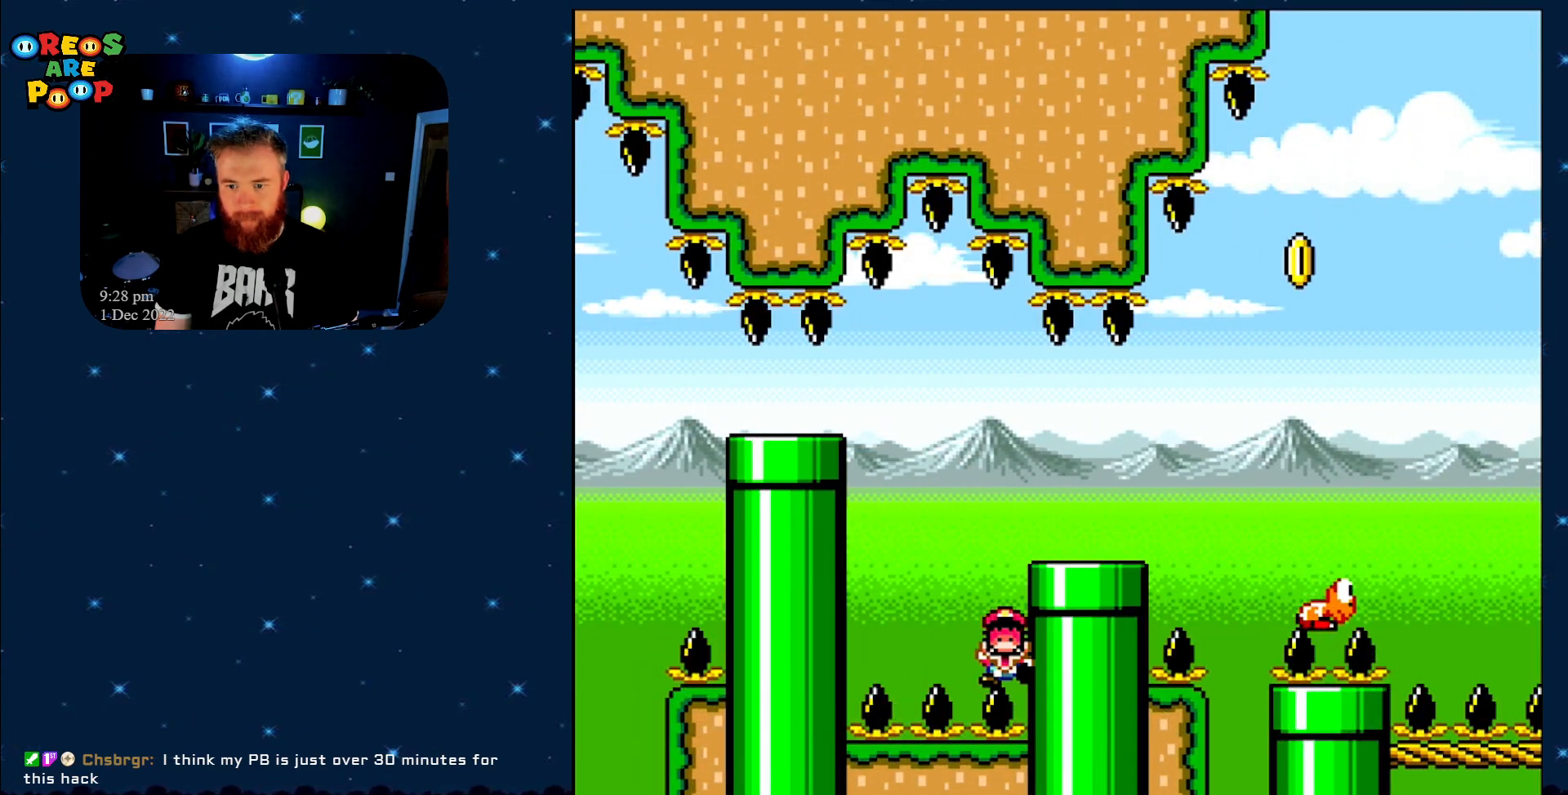
{"buttons": [], "events": [[117, "DPAD_RIGHT", "up"], [117, "X", "up"]]}
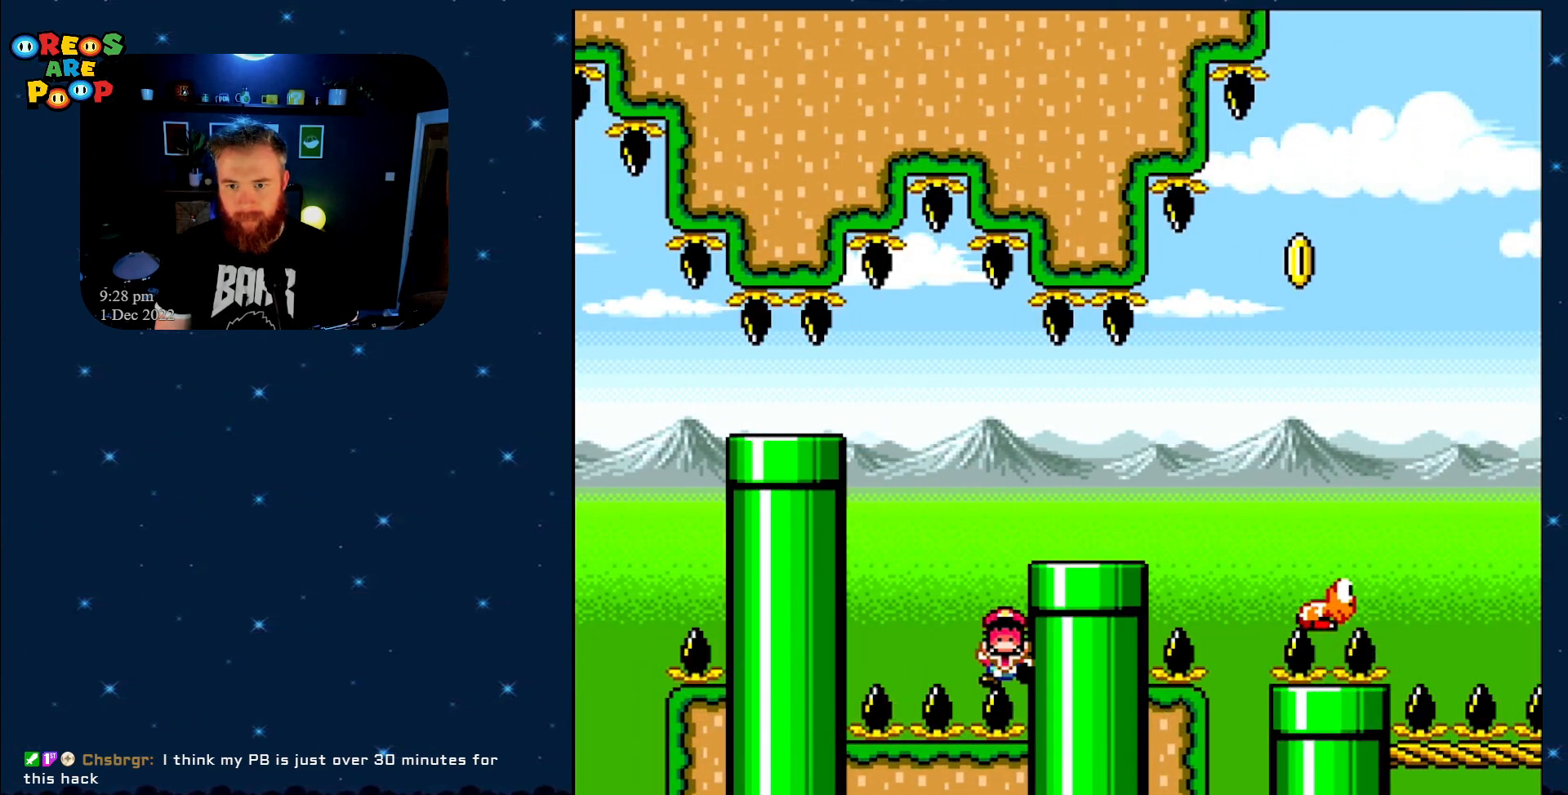
{"buttons": ["A", "X"], "events": [[217, "X", "down"], [483, "A", "down"]]}
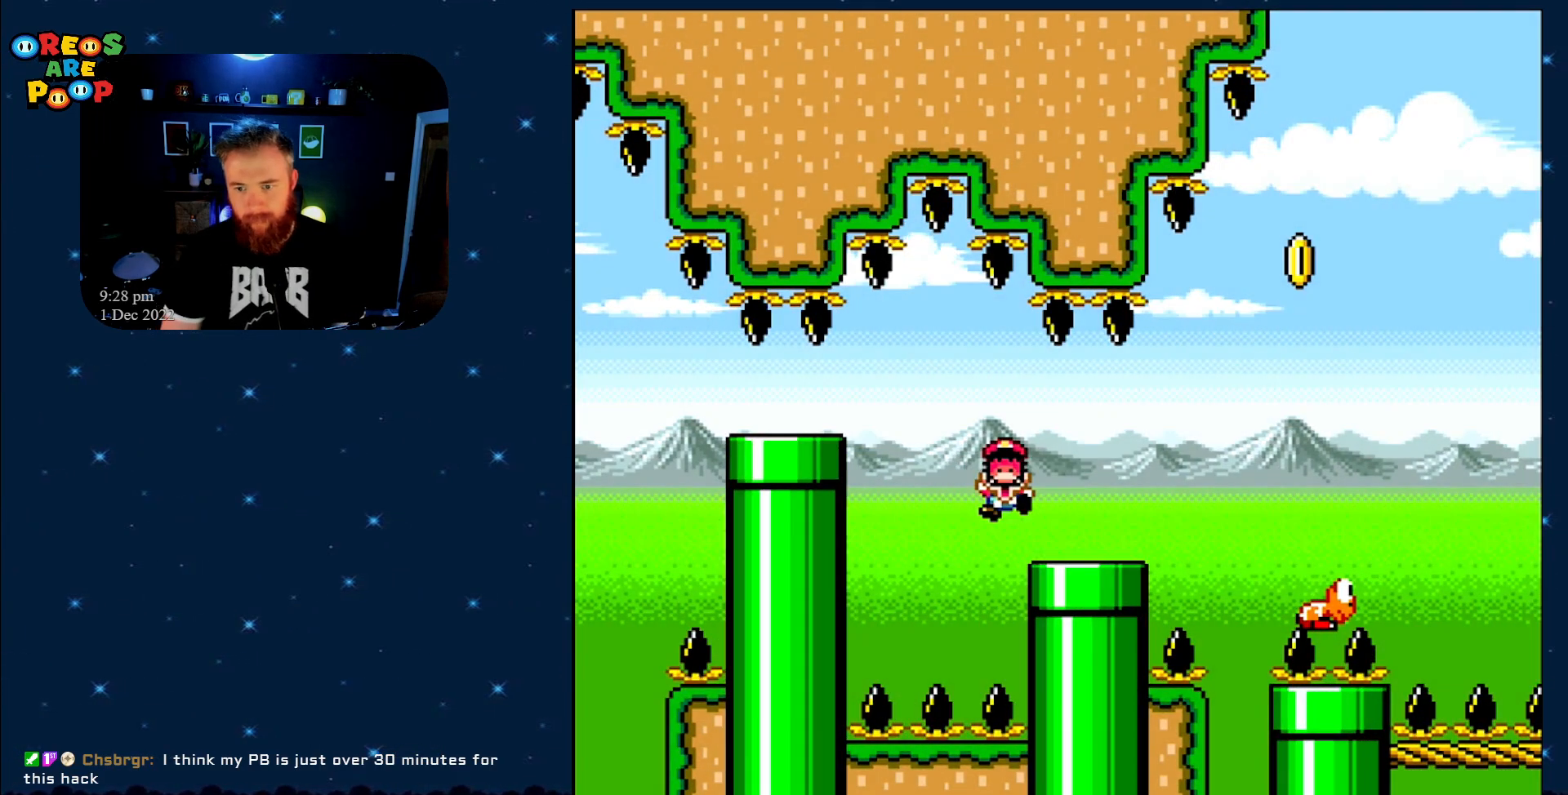
{"buttons": ["X"], "events": [[117, "A", "up"]]}
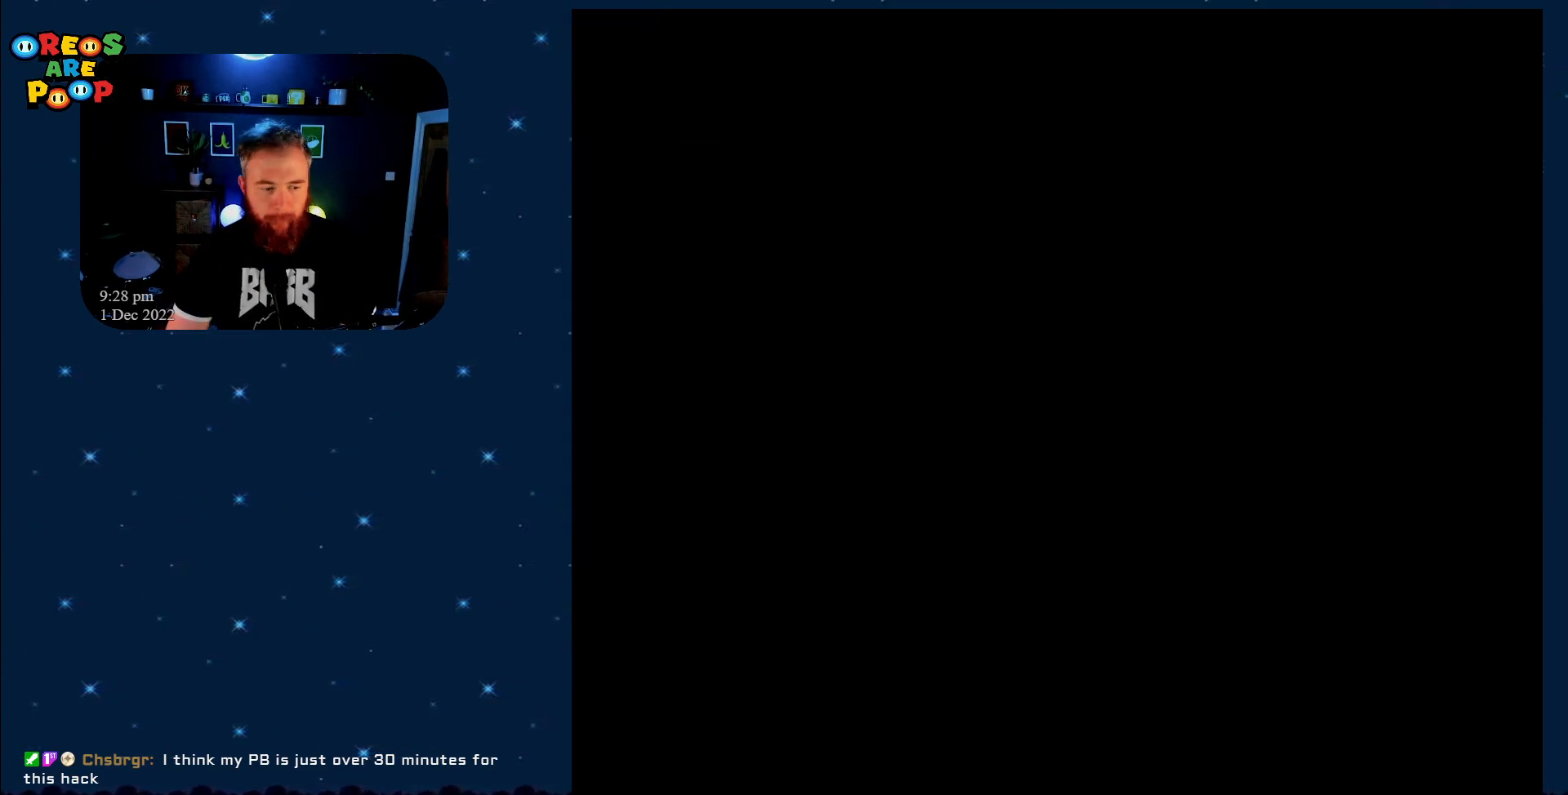
{"buttons": ["X"], "events": []}
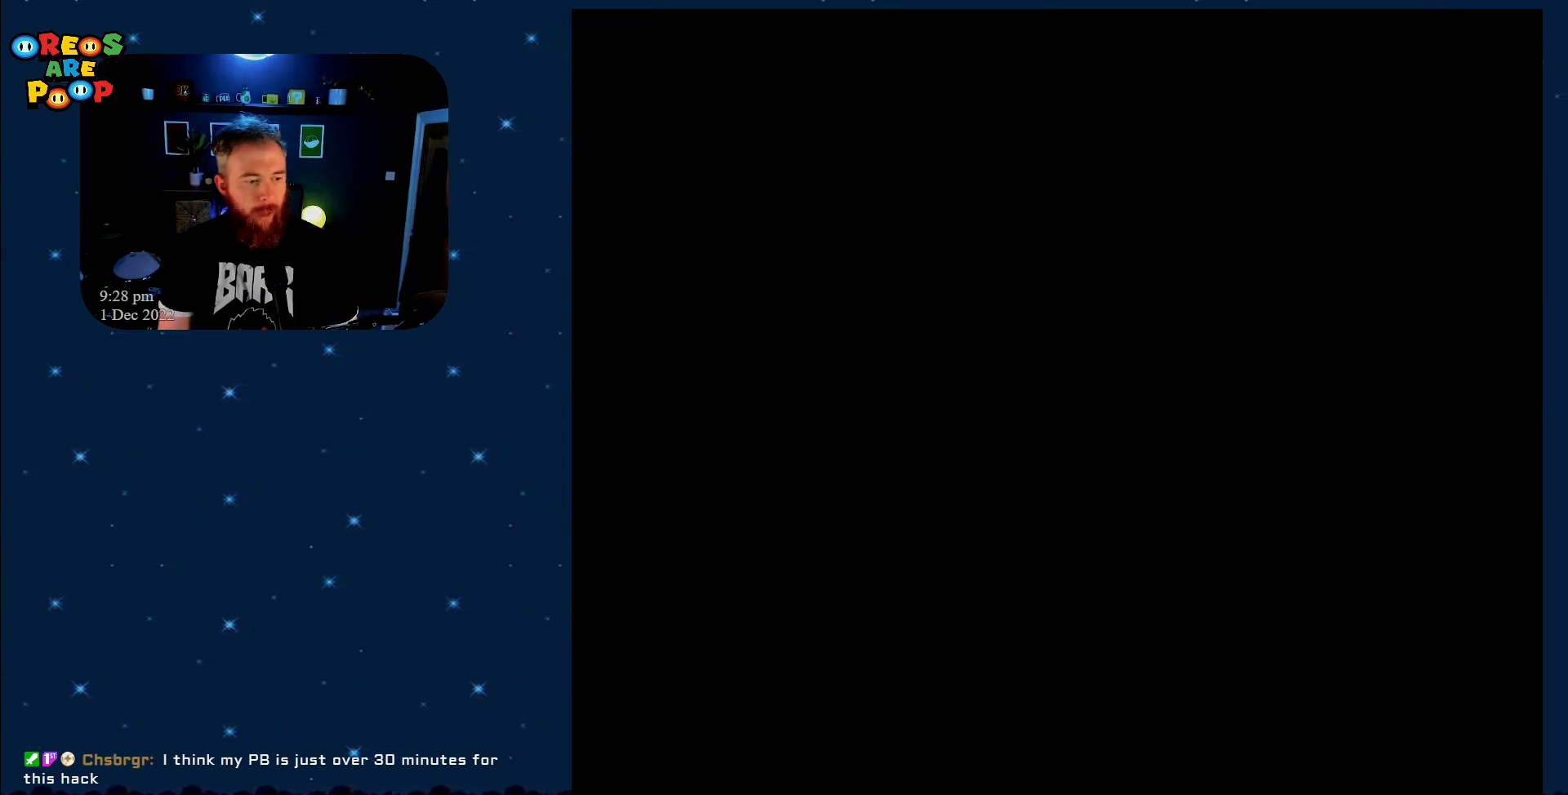
{"buttons": ["X"], "events": []}
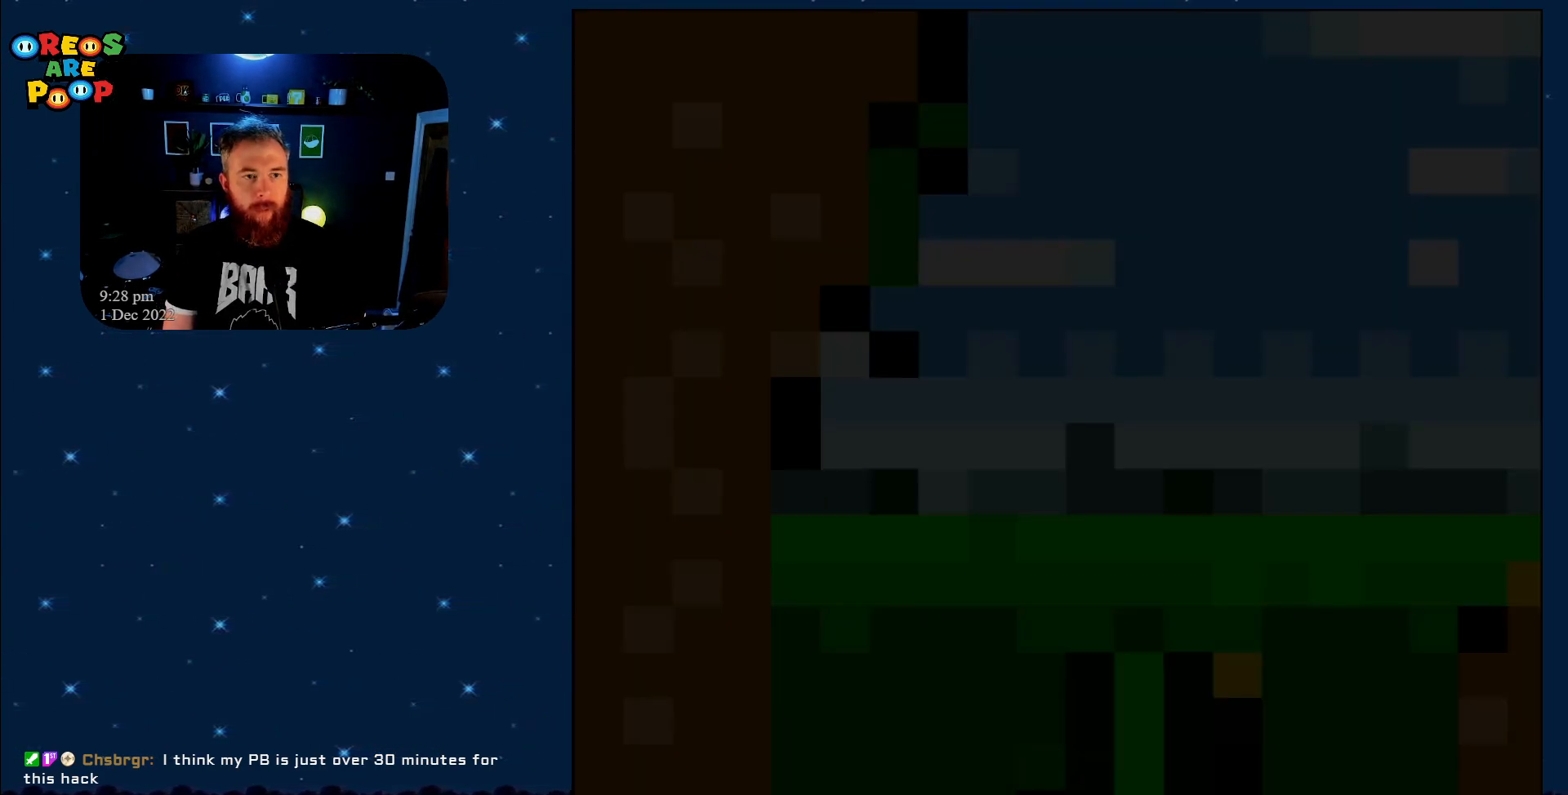
{"buttons": ["X", "DPAD_RIGHT"], "events": [[450, "DPAD_RIGHT", "down"]]}
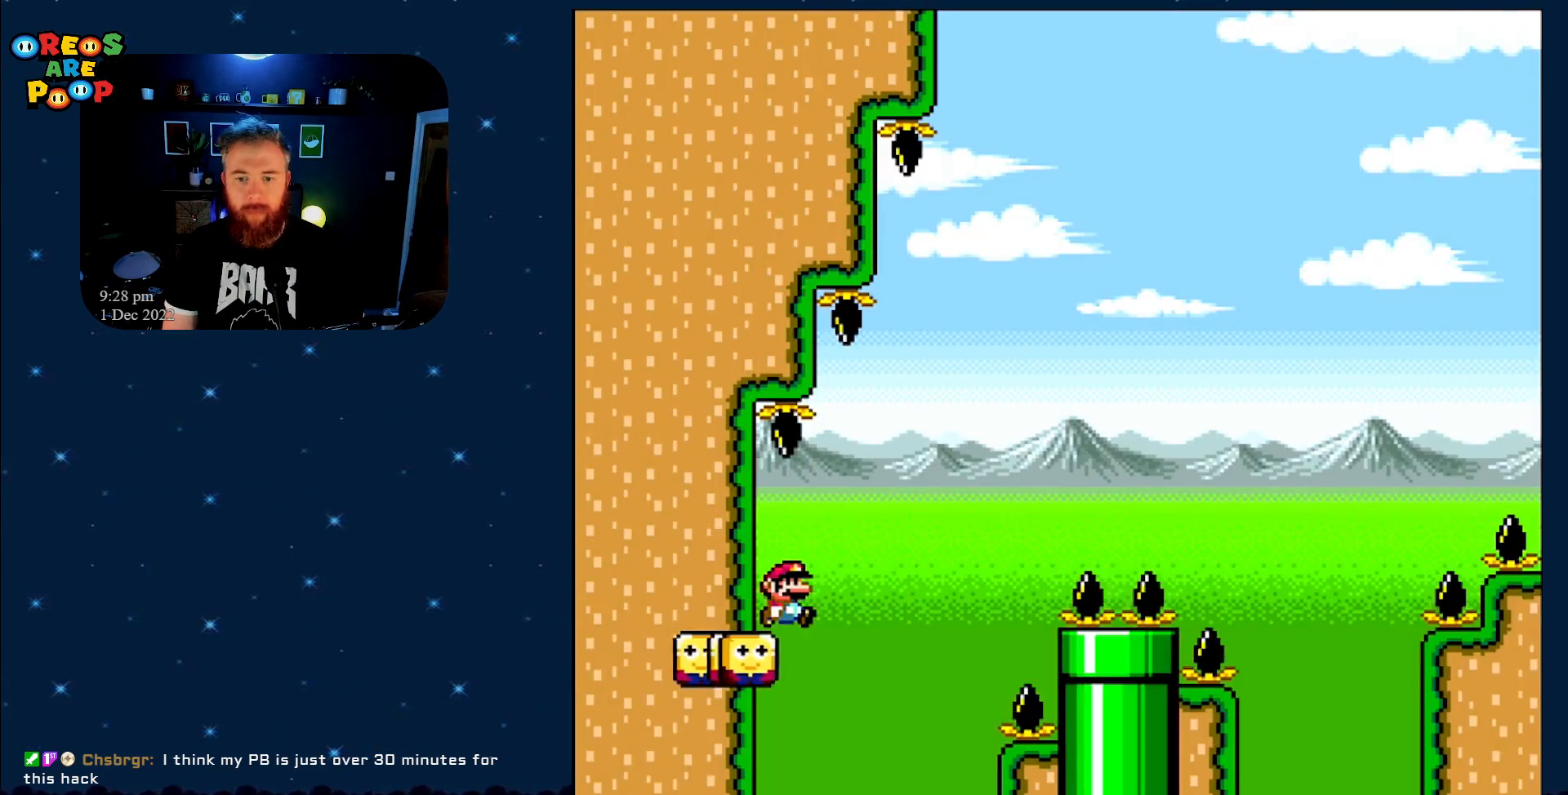
{"buttons": ["A", "X", "DPAD_RIGHT"], "events": [[283, "A", "down"]]}
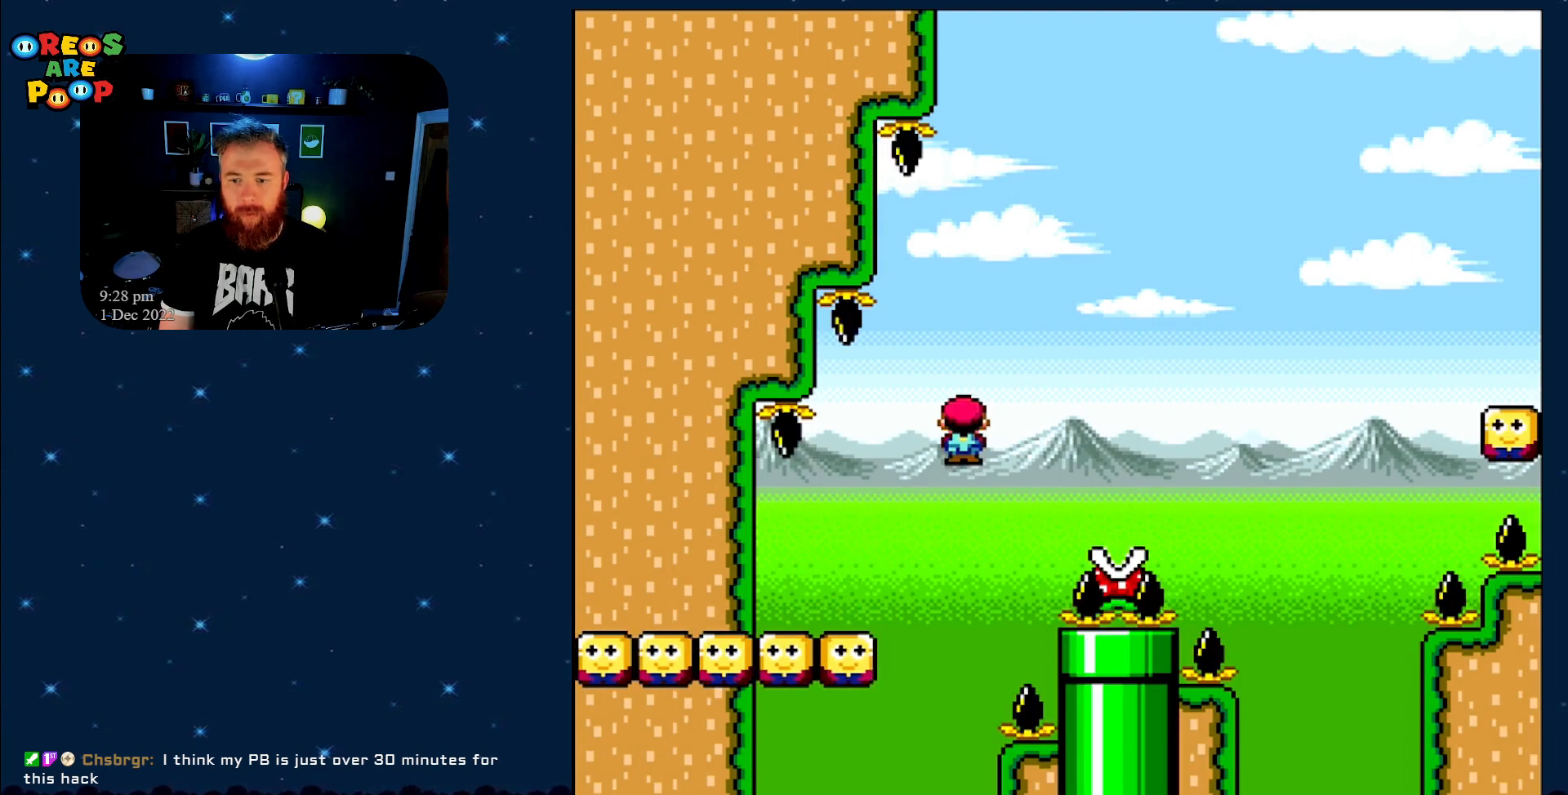
{"buttons": ["A", "X", "DPAD_RIGHT"], "events": [[150, "A", "up"], [217, "DPAD_RIGHT", "up"], [333, "A", "down"], [433, "DPAD_RIGHT", "down"]]}
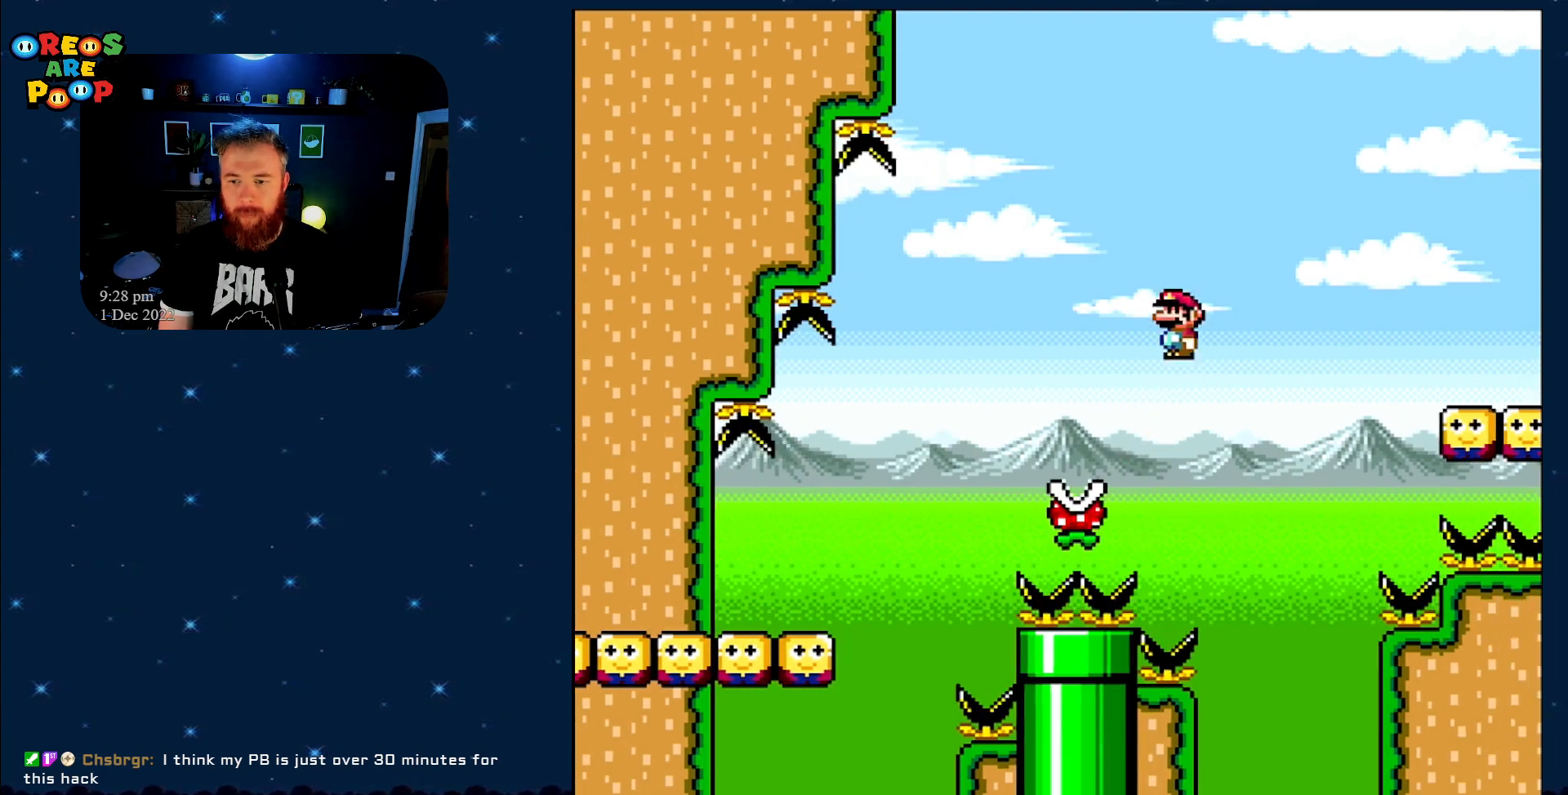
{"buttons": ["X"], "events": [[267, "A", "up"], [367, "DPAD_RIGHT", "up"]]}
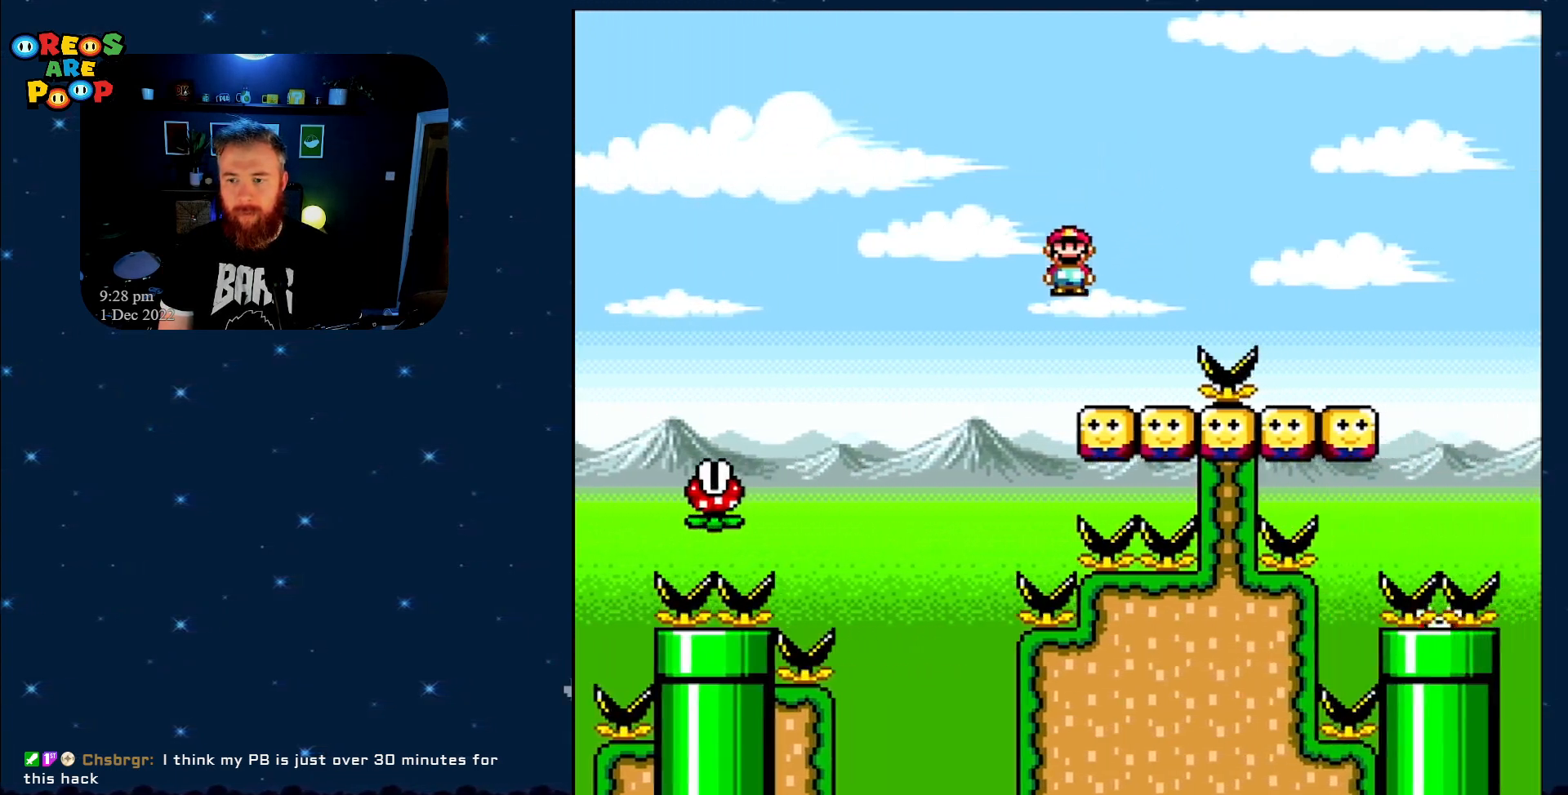
{"buttons": ["X"], "events": [[150, "A", "down"], [300, "DPAD_RIGHT", "down"], [450, "A", "up"], [450, "DPAD_RIGHT", "up"]]}
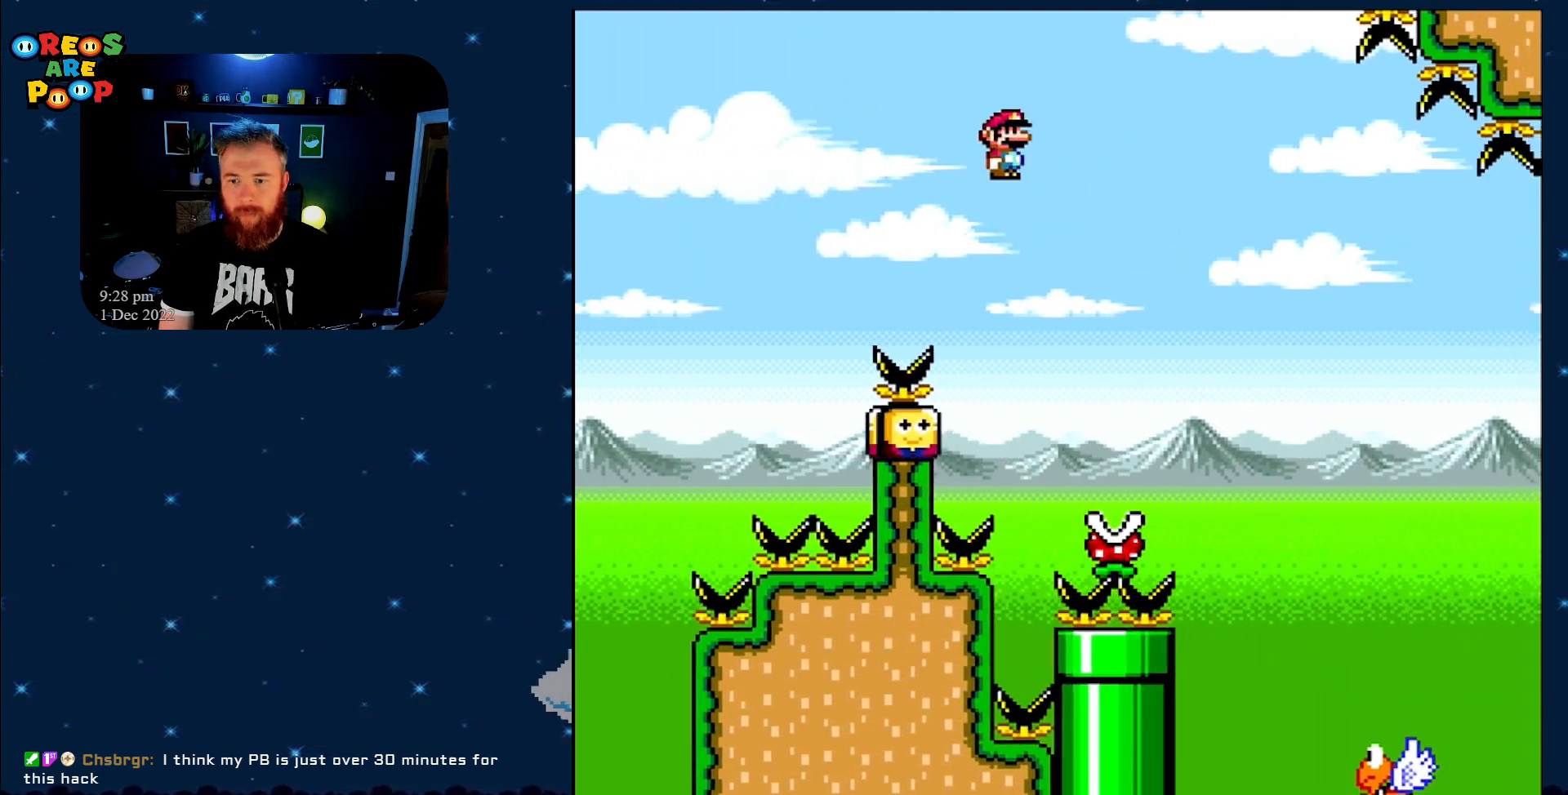
{"buttons": ["A", "X", "DPAD_RIGHT"], "events": [[133, "DPAD_LEFT", "down"], [167, "A", "down"], [283, "DPAD_LEFT", "up"], [283, "DPAD_UP", "down"], [317, "DPAD_UP", "up"], [400, "DPAD_RIGHT", "down"]]}
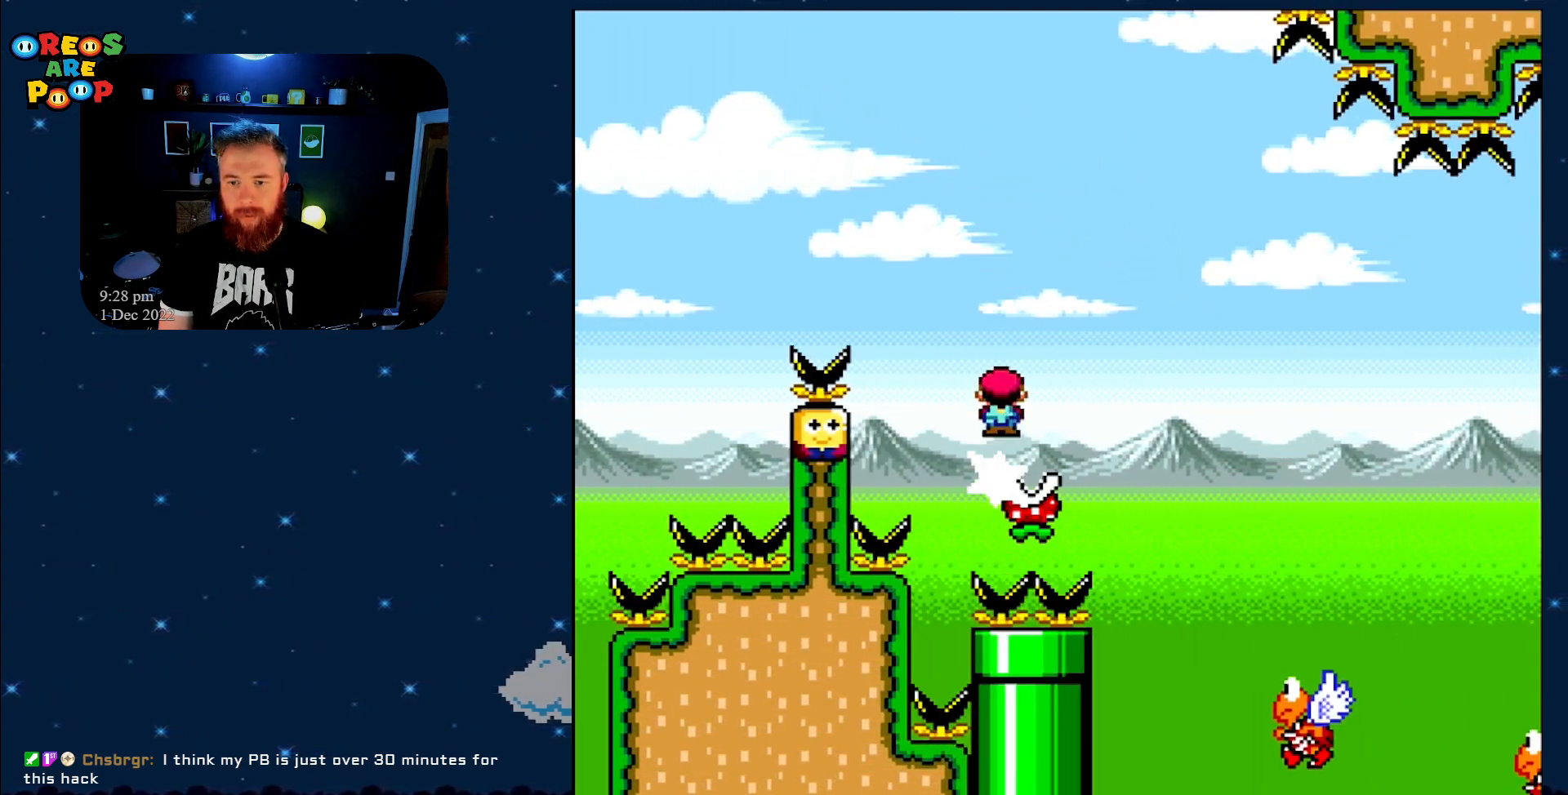
{"buttons": ["A", "X", "DPAD_RIGHT"], "events": [[33, "DPAD_RIGHT", "up"], [83, "A", "up"], [150, "DPAD_LEFT", "down"], [250, "DPAD_LEFT", "up"], [333, "A", "down"], [367, "DPAD_RIGHT", "down"]]}
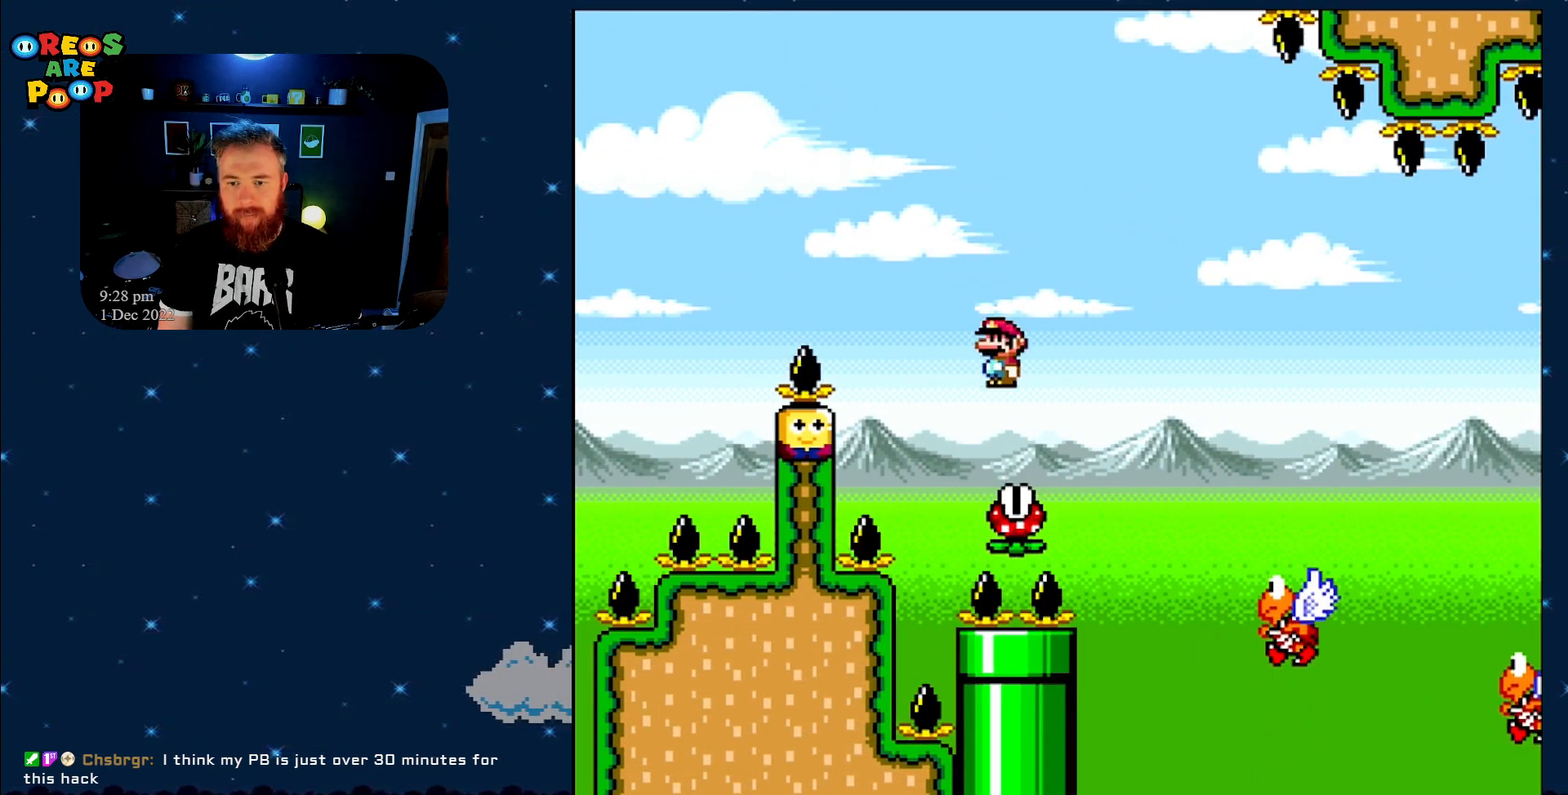
{"buttons": ["A", "X", "DPAD_LEFT"], "events": [[50, "DPAD_RIGHT", "up"], [150, "DPAD_LEFT", "down"]]}
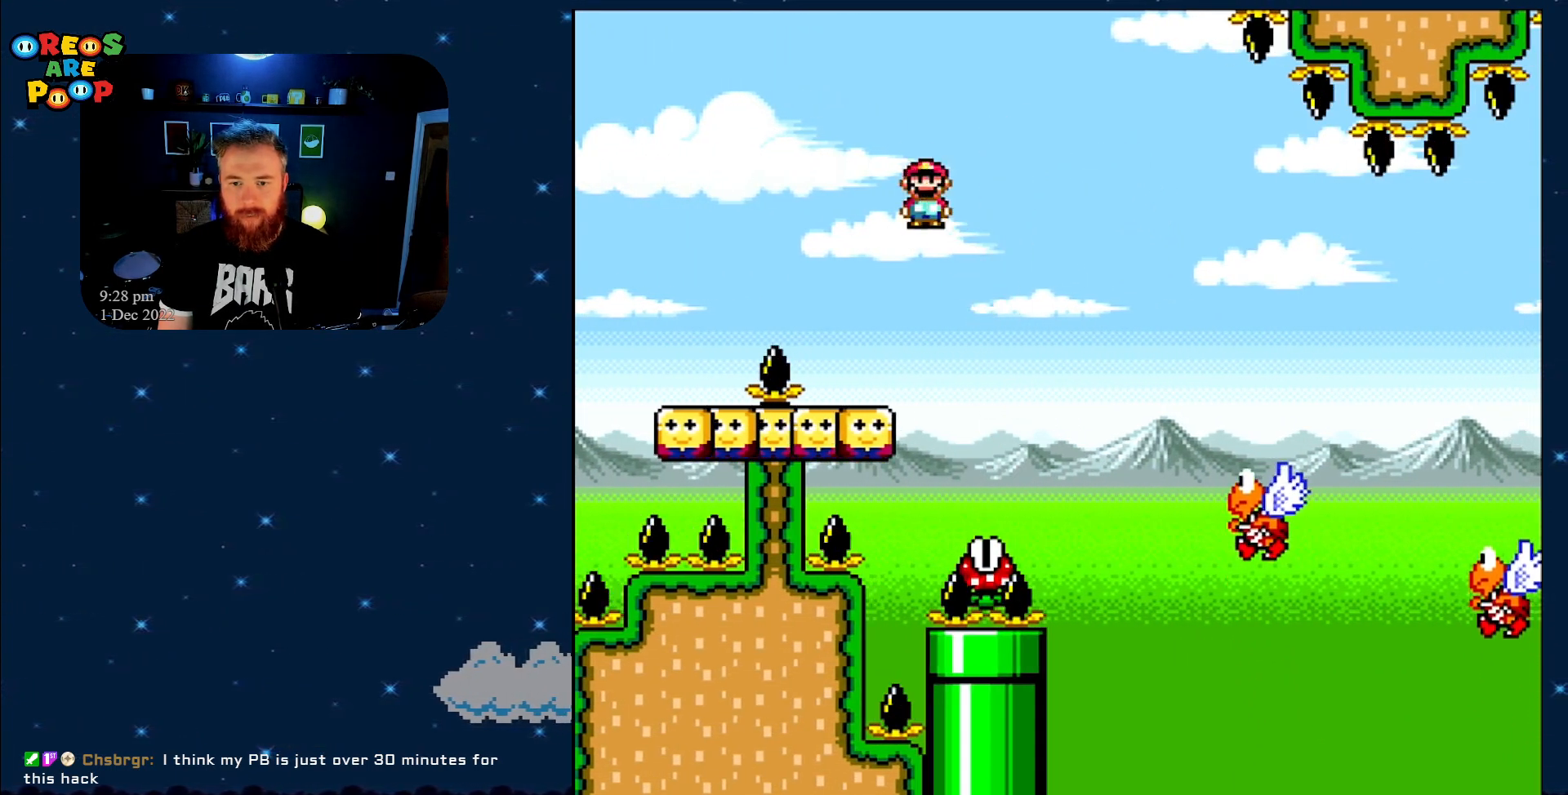
{"buttons": ["B", "Y", "DPAD_RIGHT"], "events": [[17, "DPAD_LEFT", "up"], [50, "A", "up"], [117, "X", "up"], [117, "Y", "down"], [150, "DPAD_RIGHT", "down"], [483, "B", "down"]]}
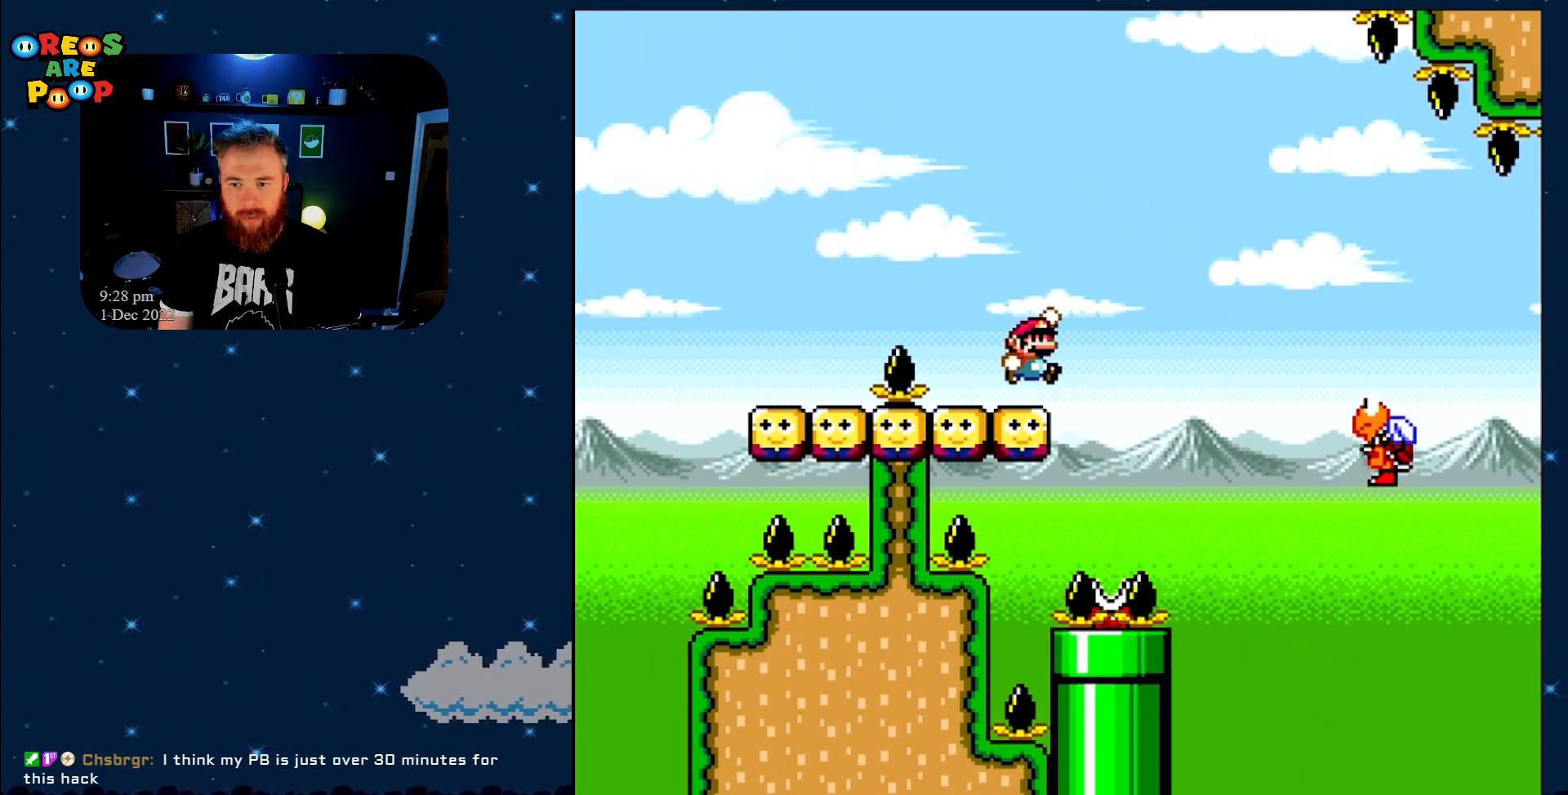
{"buttons": ["Y"], "events": [[300, "B", "up"], [383, "DPAD_RIGHT", "up"]]}
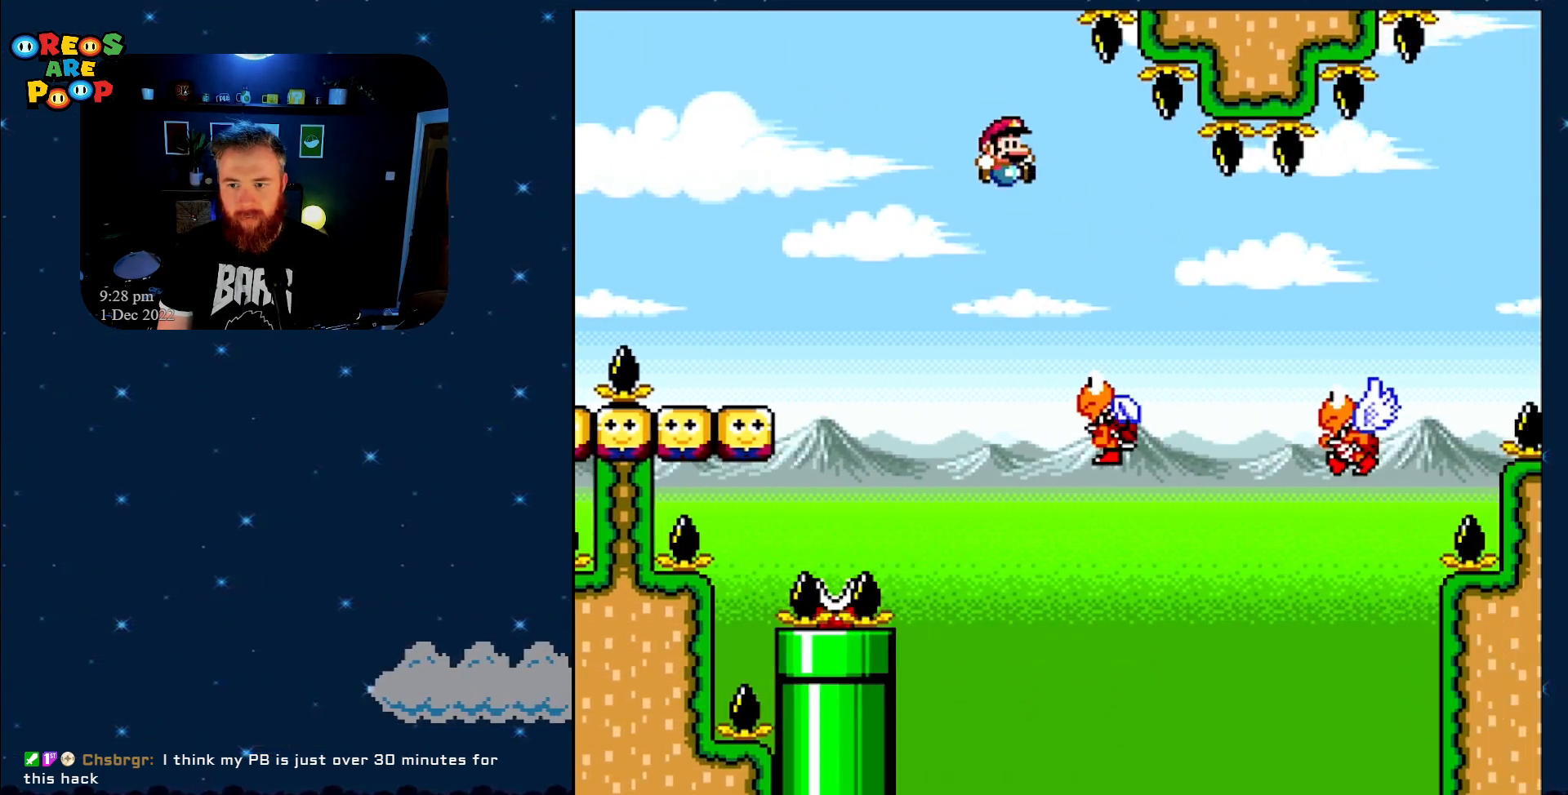
{"buttons": ["B", "Y", "DPAD_RIGHT"], "events": [[317, "DPAD_RIGHT", "down"], [383, "B", "down"]]}
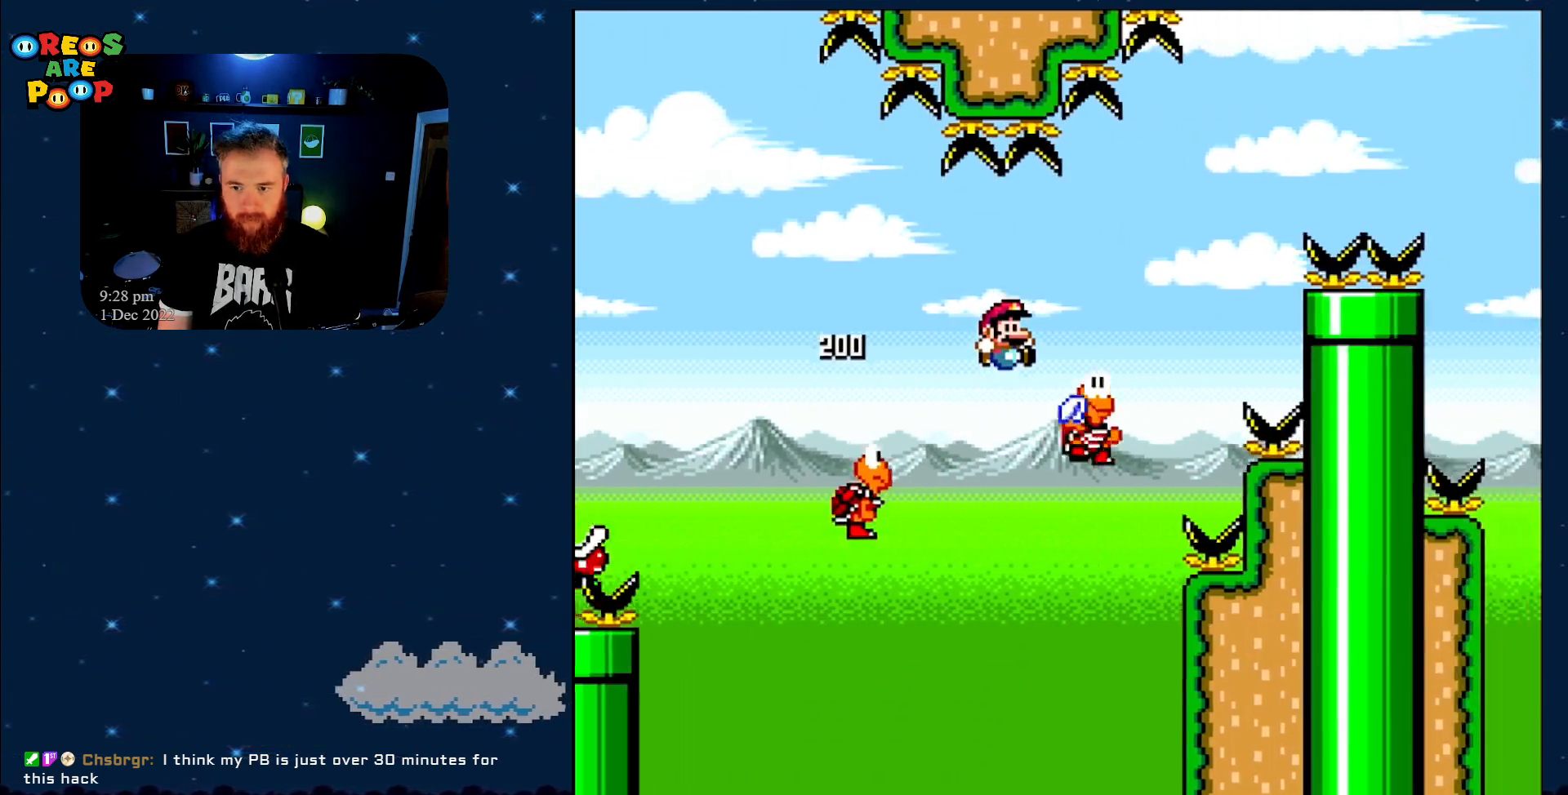
{"buttons": ["B", "Y", "DPAD_RIGHT"], "events": []}
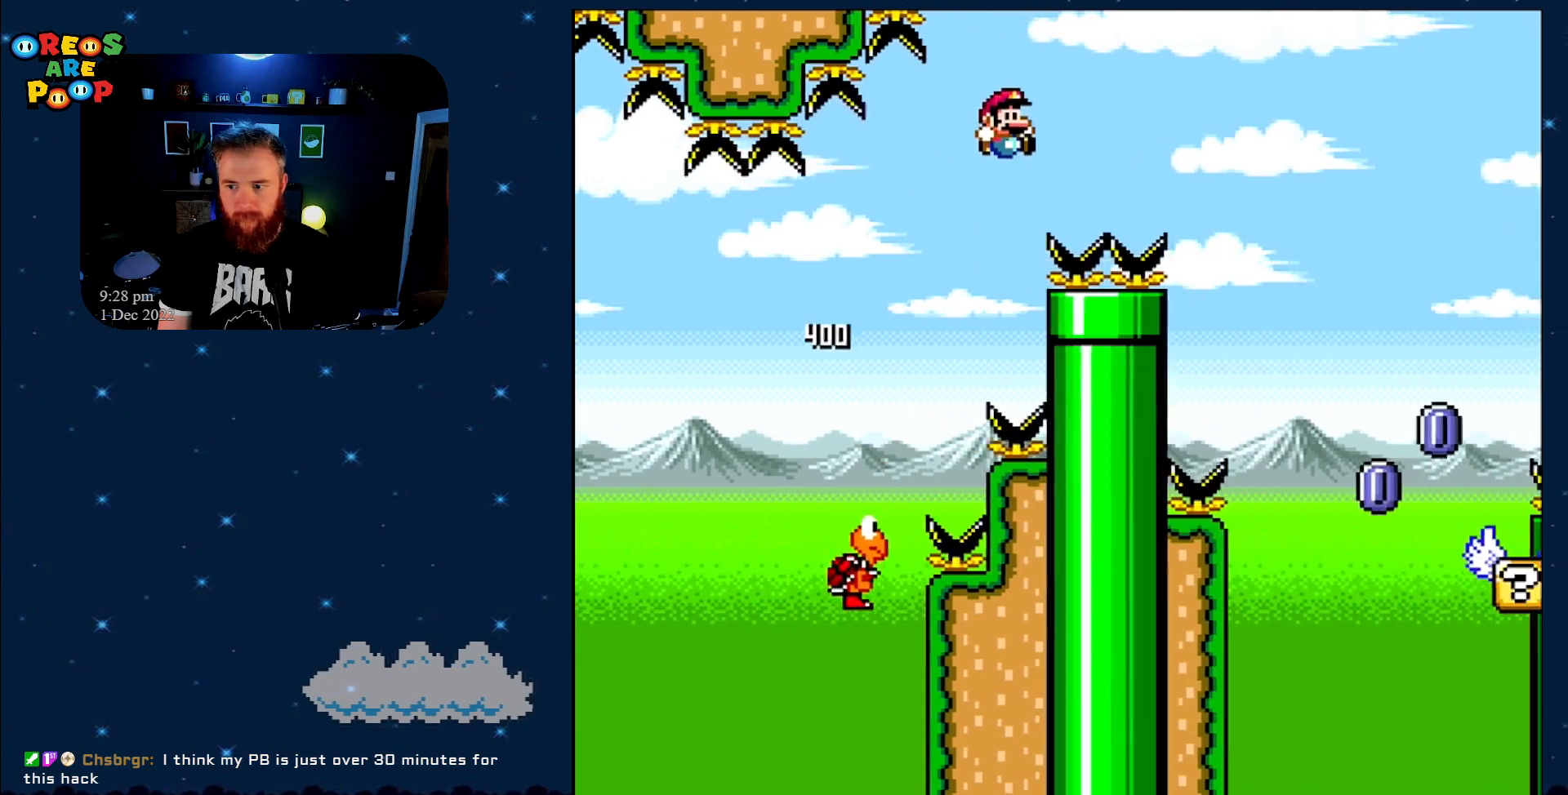
{"buttons": ["Y", "DPAD_RIGHT"], "events": [[300, "B", "up"]]}